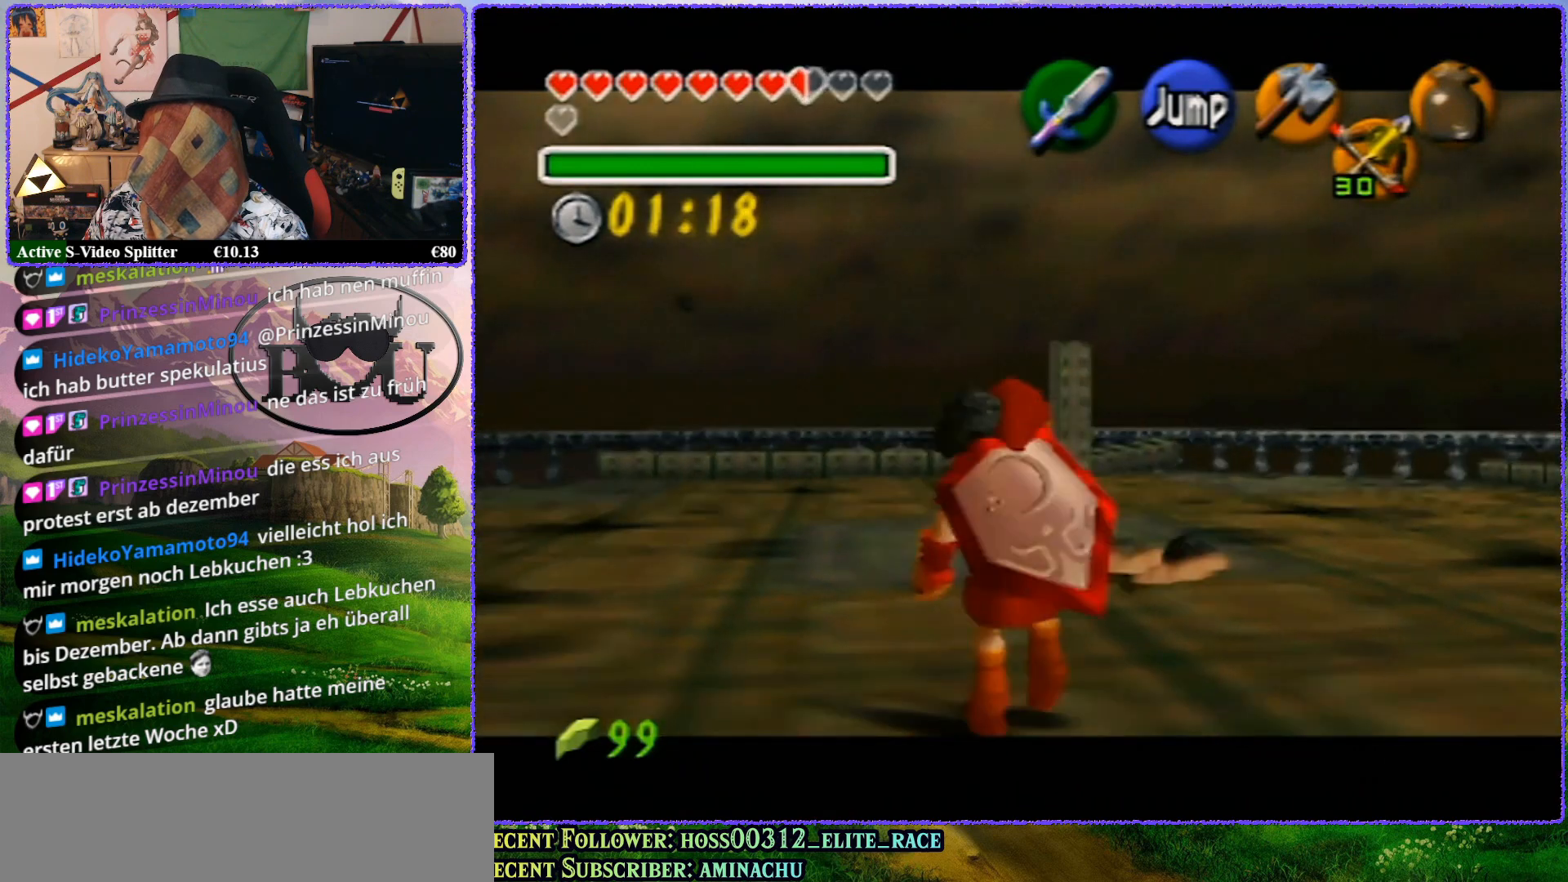
Gameplay with a controller (Nintendo layout); each line is a JSON object with the inputs held at the frame after it. "events" lists button and stick changes between this image and that frame as [ms after this image, input, new state], when the widget could be followed in between. Not read: L1 L3 R3.
{"buttons": ["Z"], "left_stick": "down", "events": []}
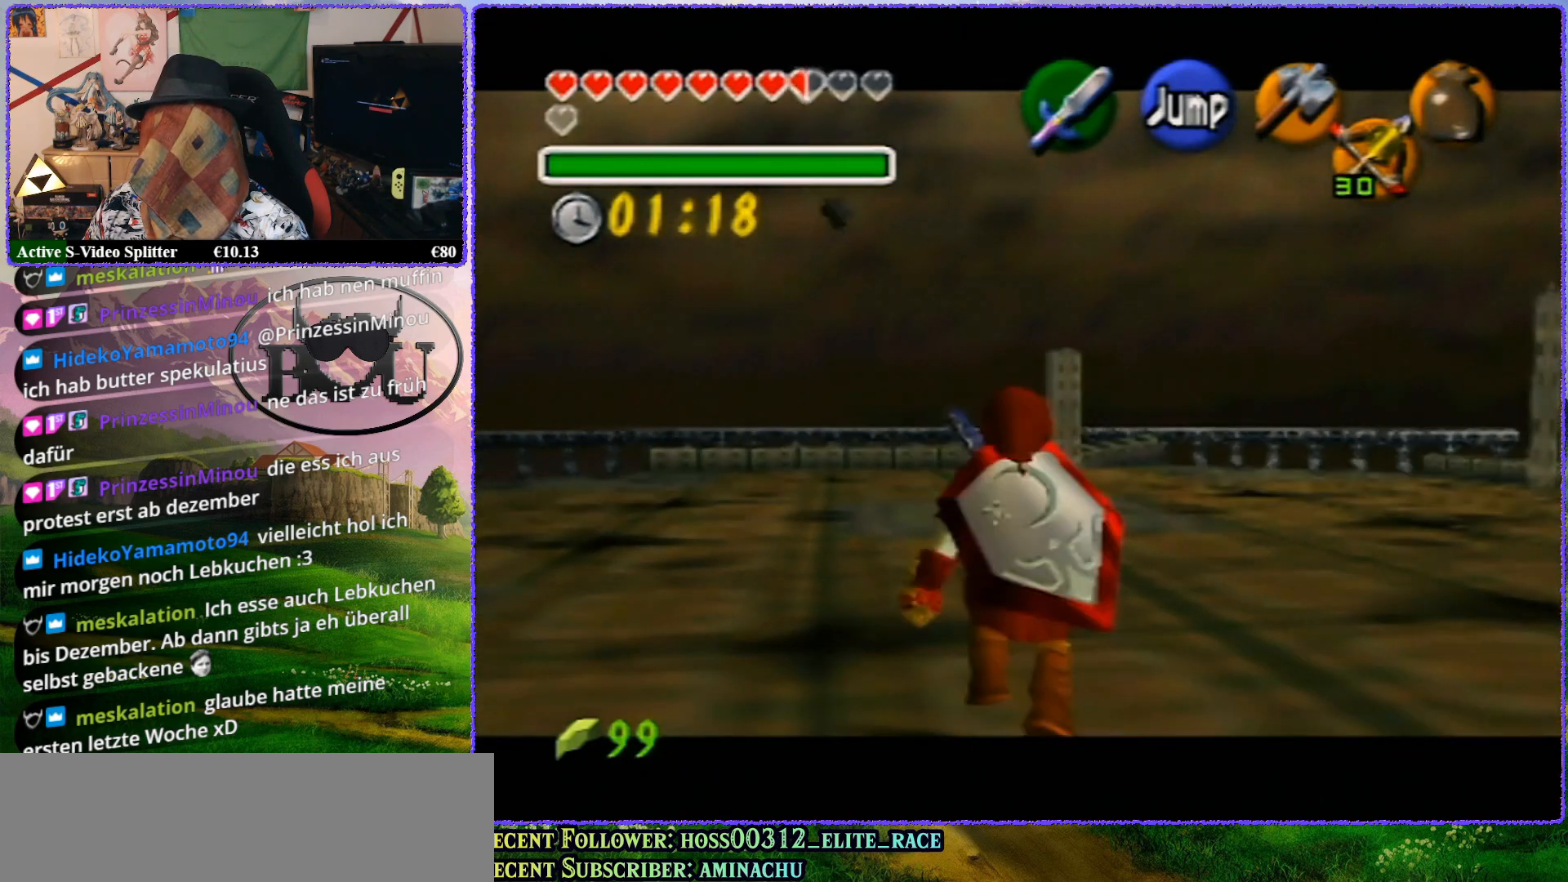
{"buttons": ["Z"], "left_stick": "down", "events": []}
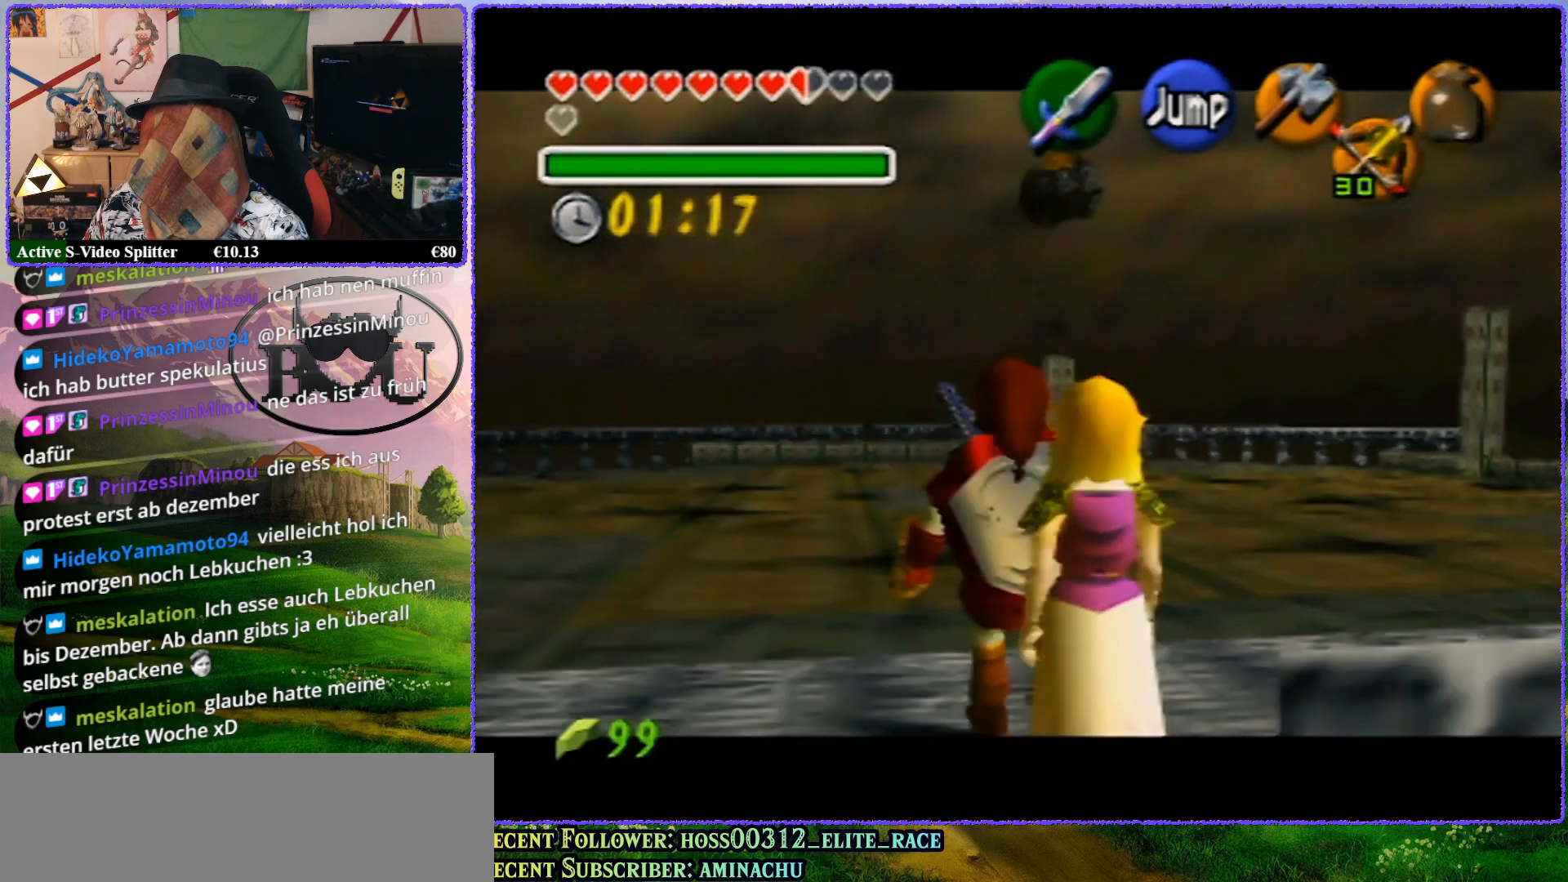
{"buttons": ["Z"], "left_stick": "down", "events": []}
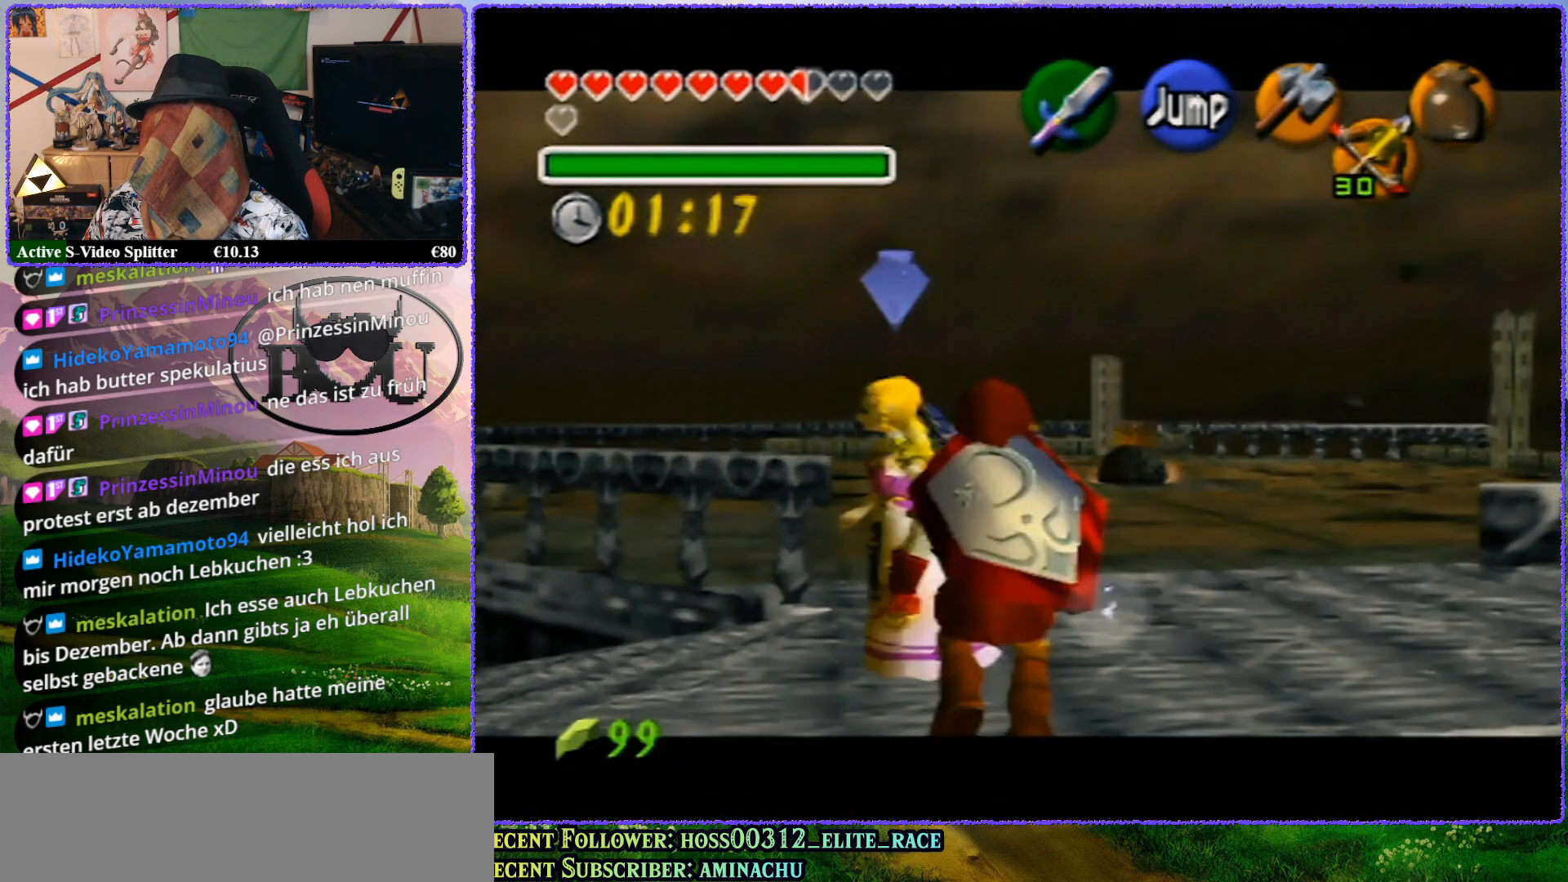
{"buttons": ["Z"], "left_stick": "down", "events": []}
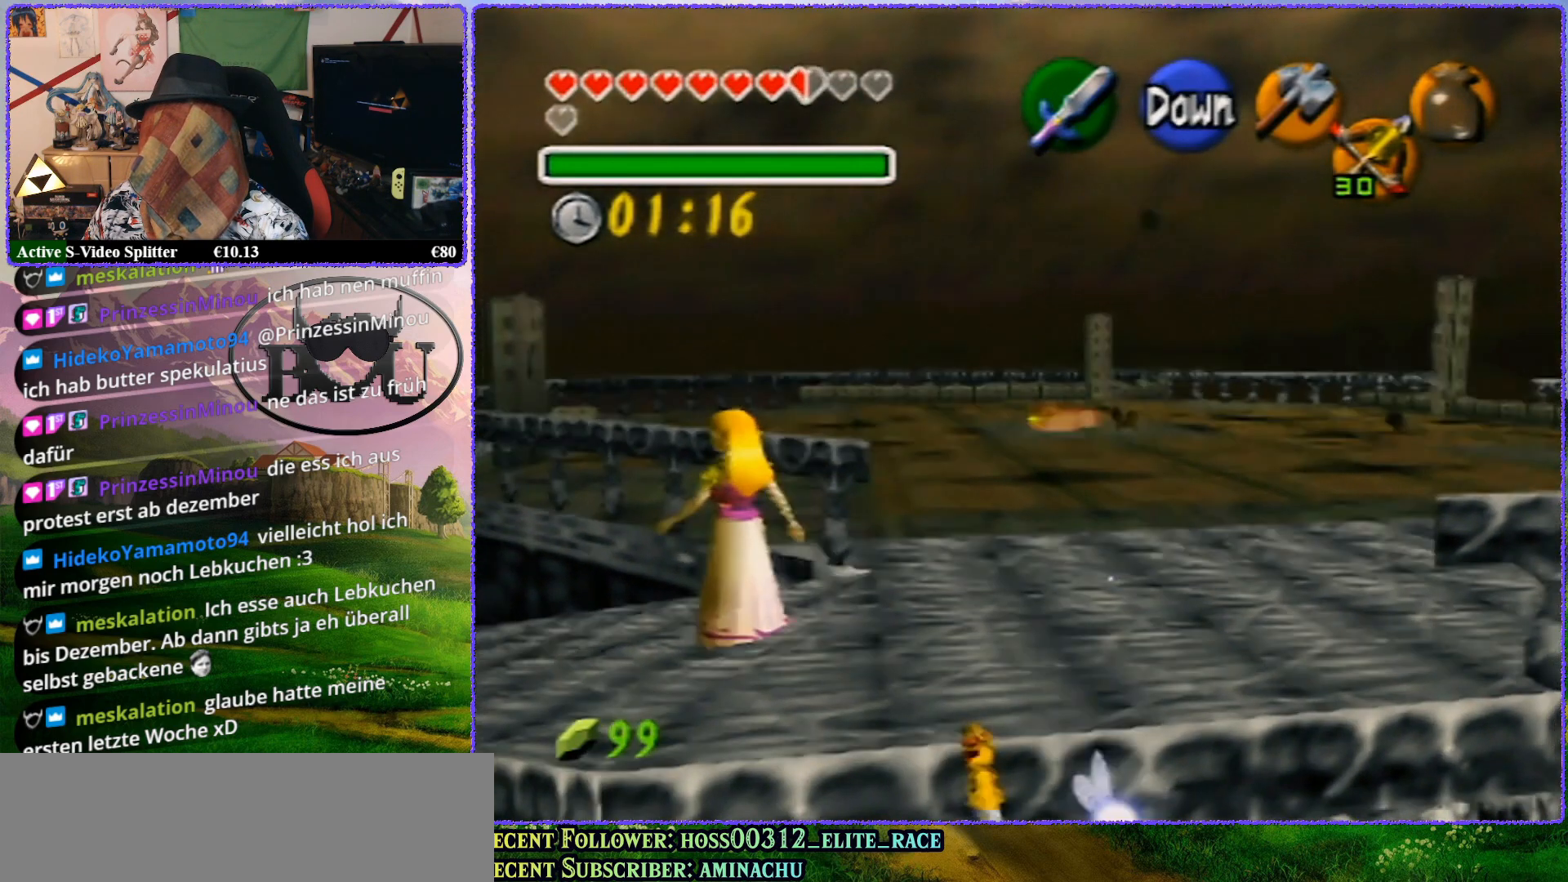
{"buttons": [], "left_stick": "up", "events": [[167, "left_stick", "center"], [317, "Z", "up"], [317, "left_stick", "up"]]}
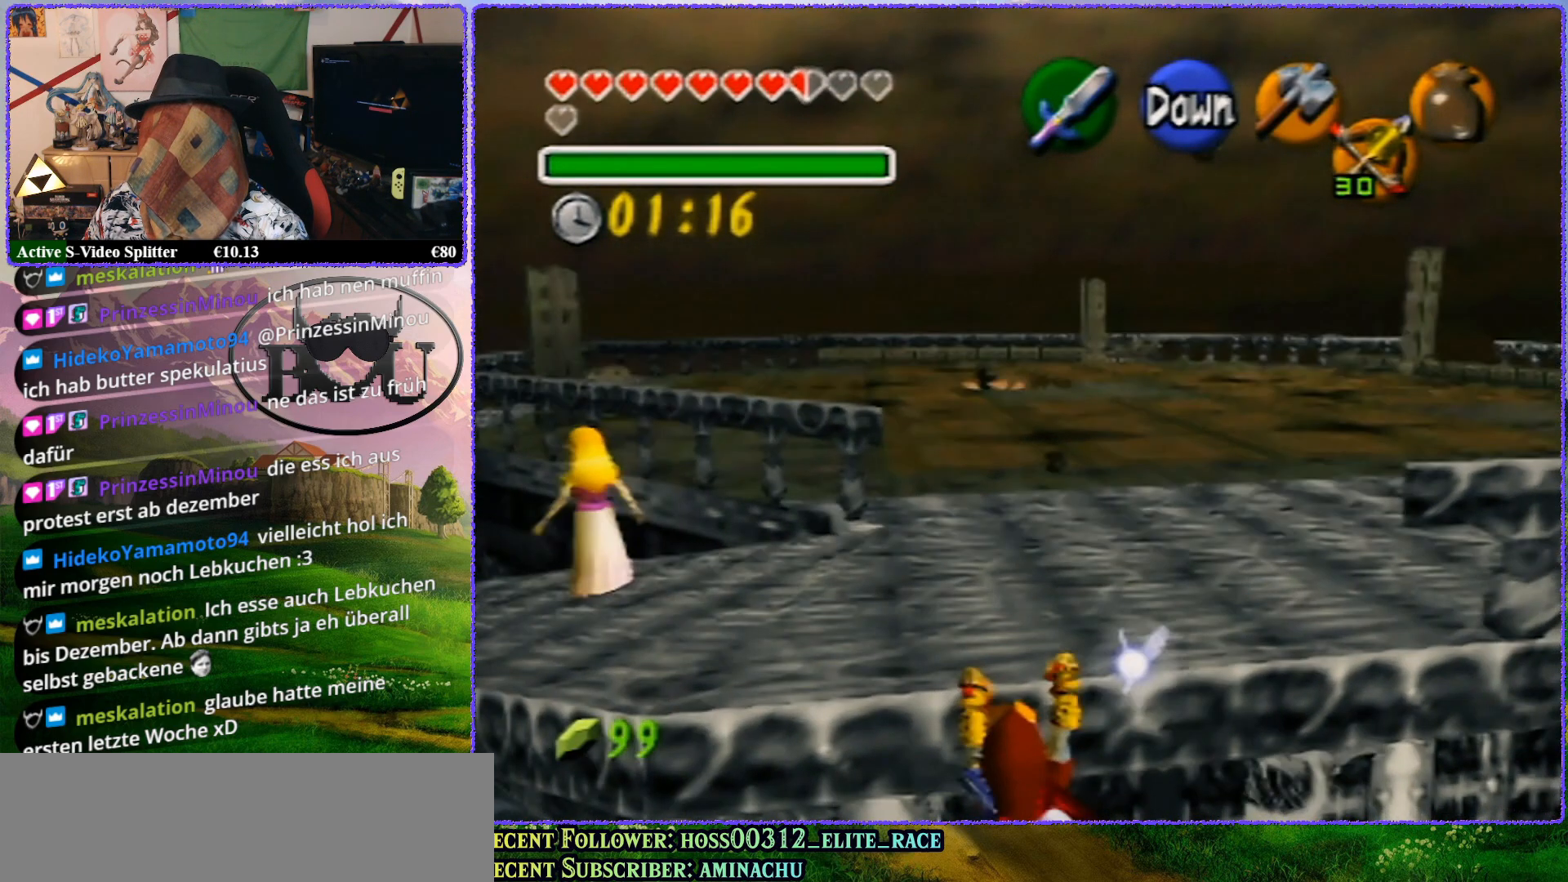
{"buttons": [], "left_stick": "center", "events": [[167, "left_stick", "center"]]}
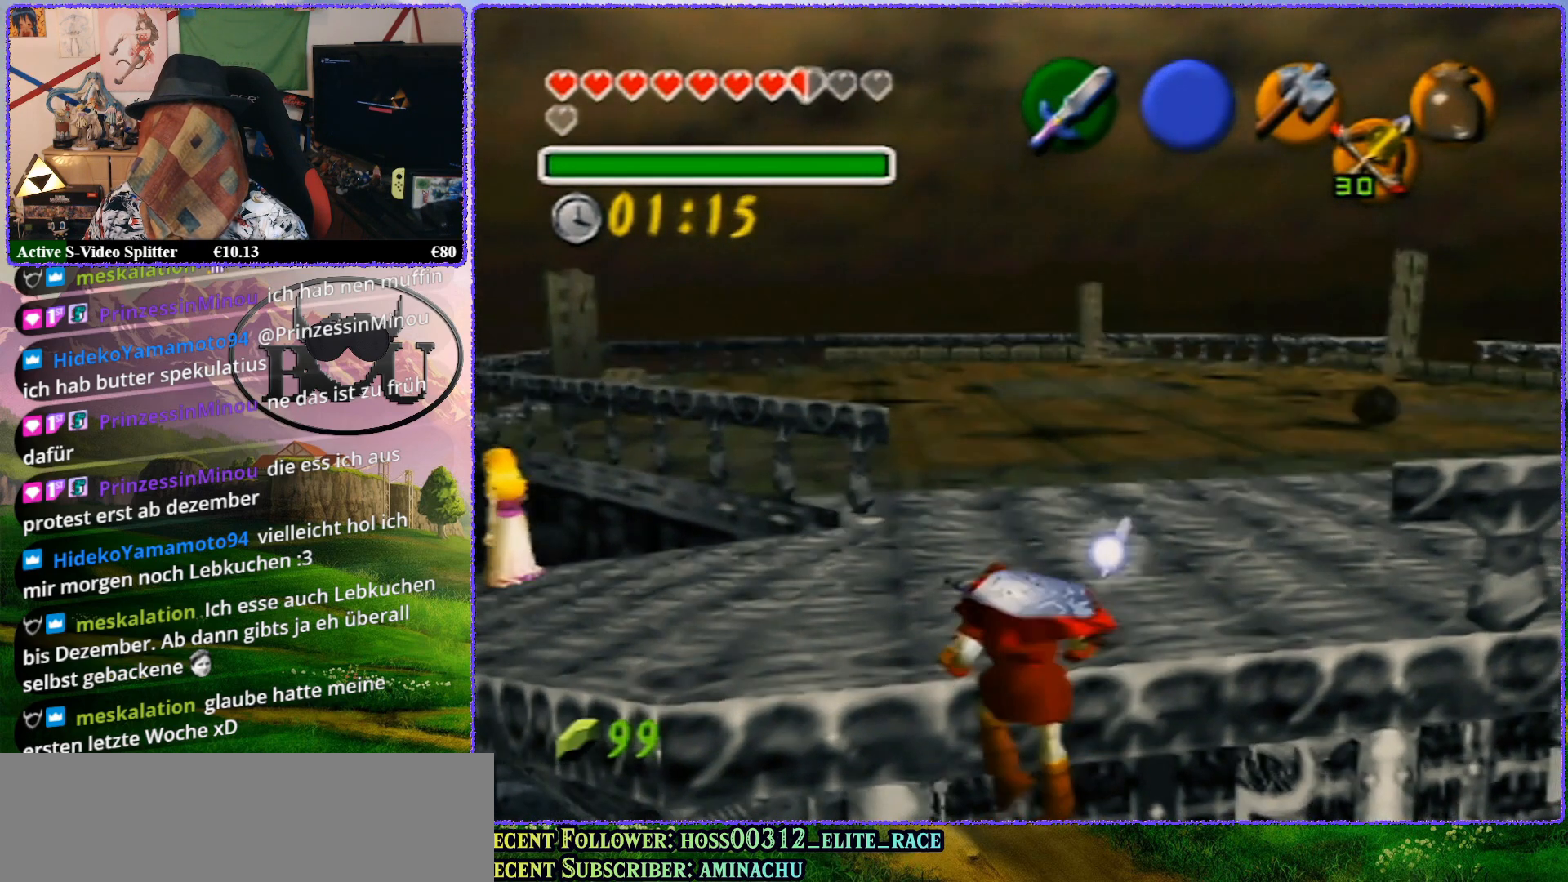
{"buttons": [], "left_stick": "center", "events": []}
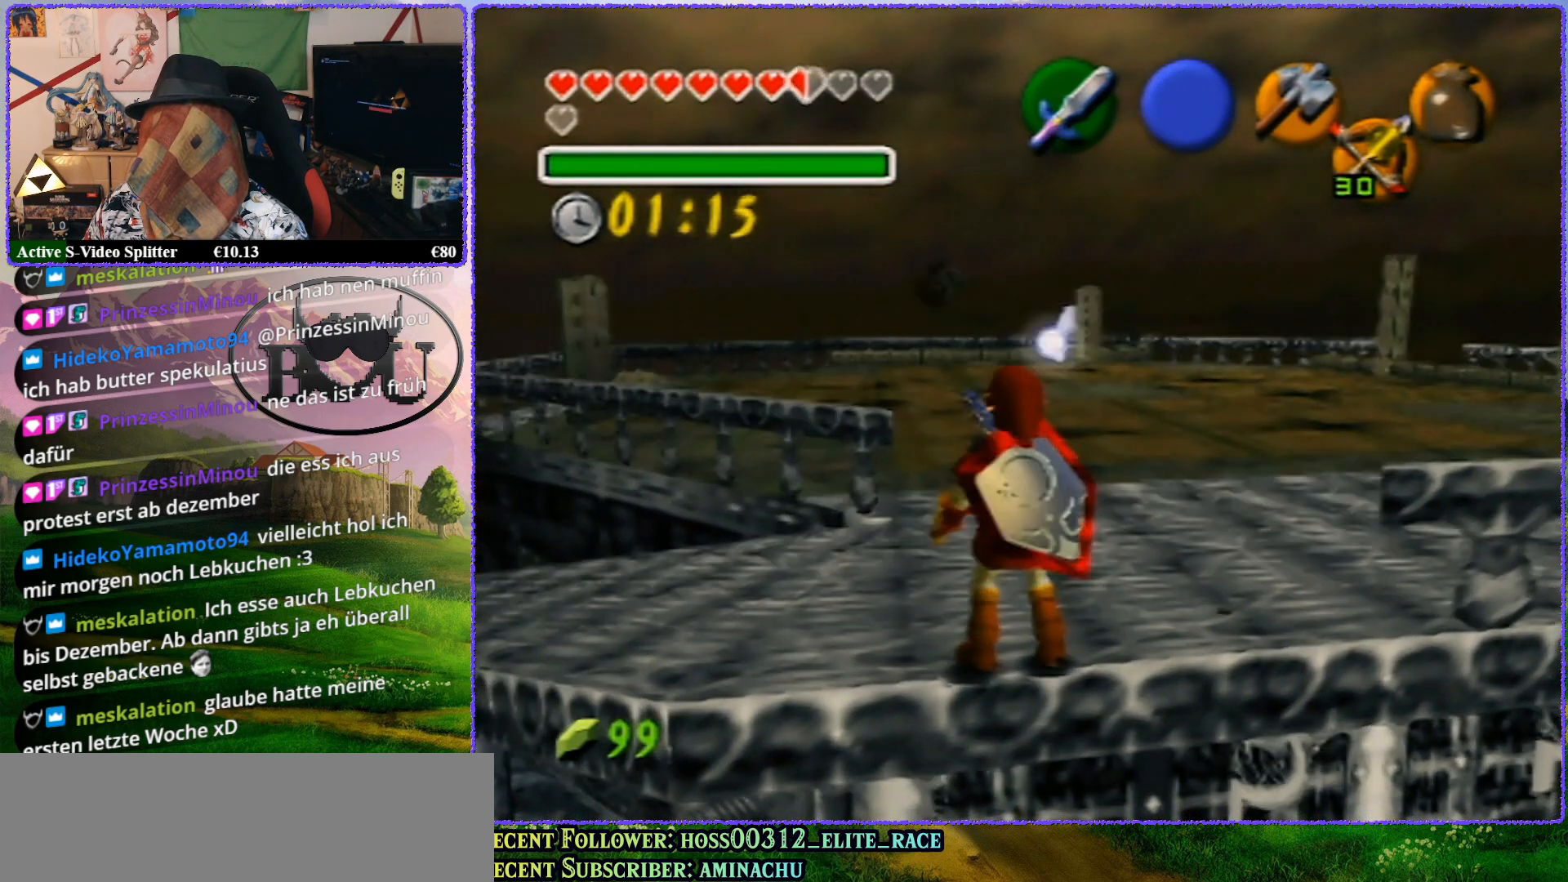
{"buttons": ["Z"], "left_stick": "center", "events": [[483, "Z", "down"]]}
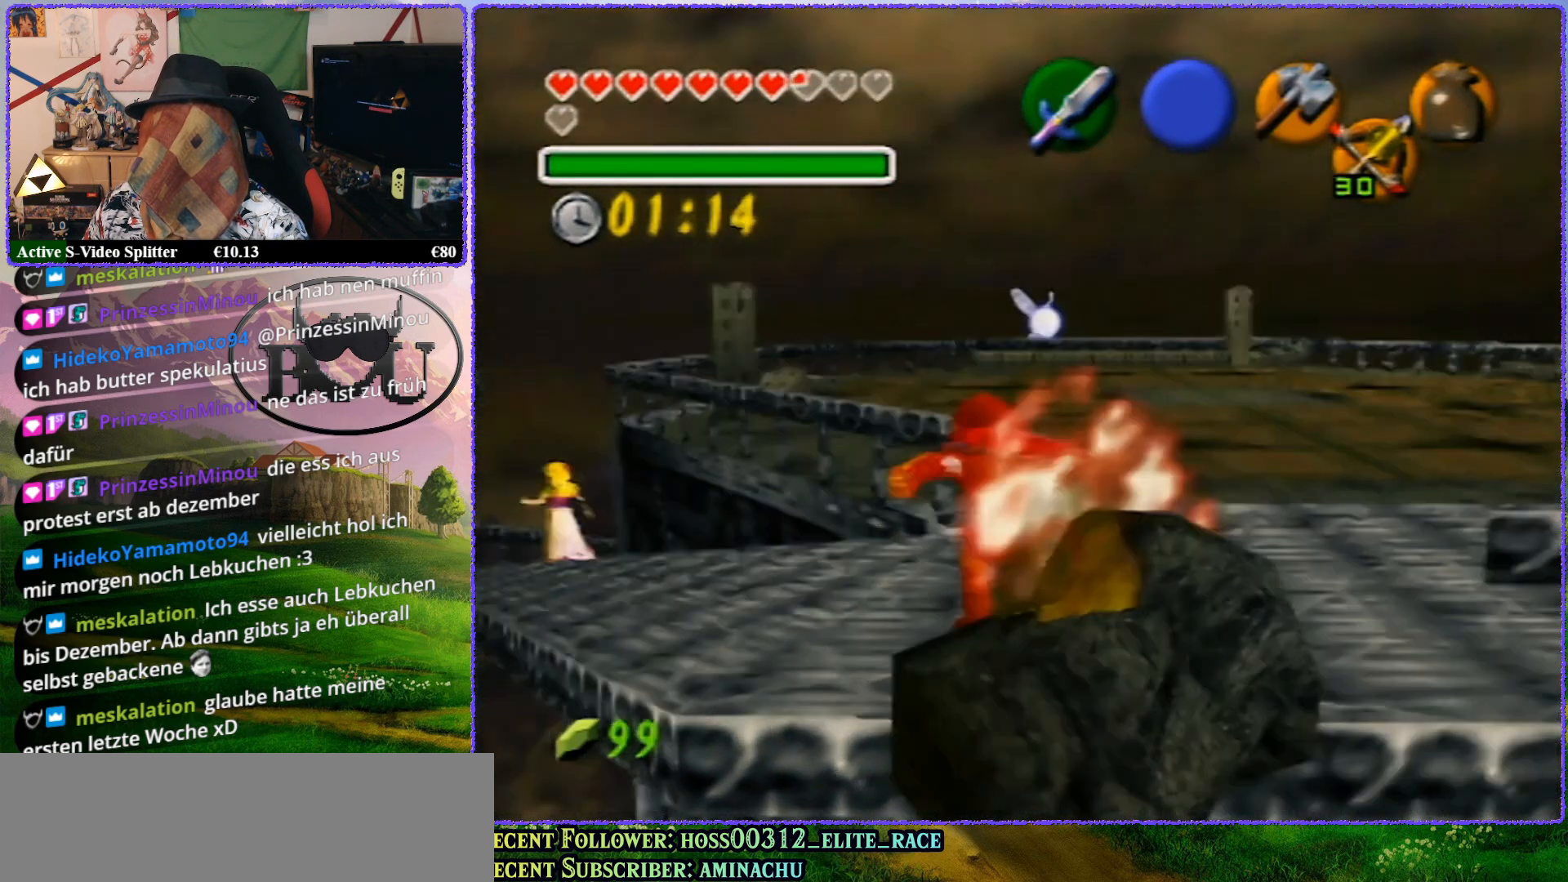
{"buttons": ["Z"], "left_stick": "center", "events": []}
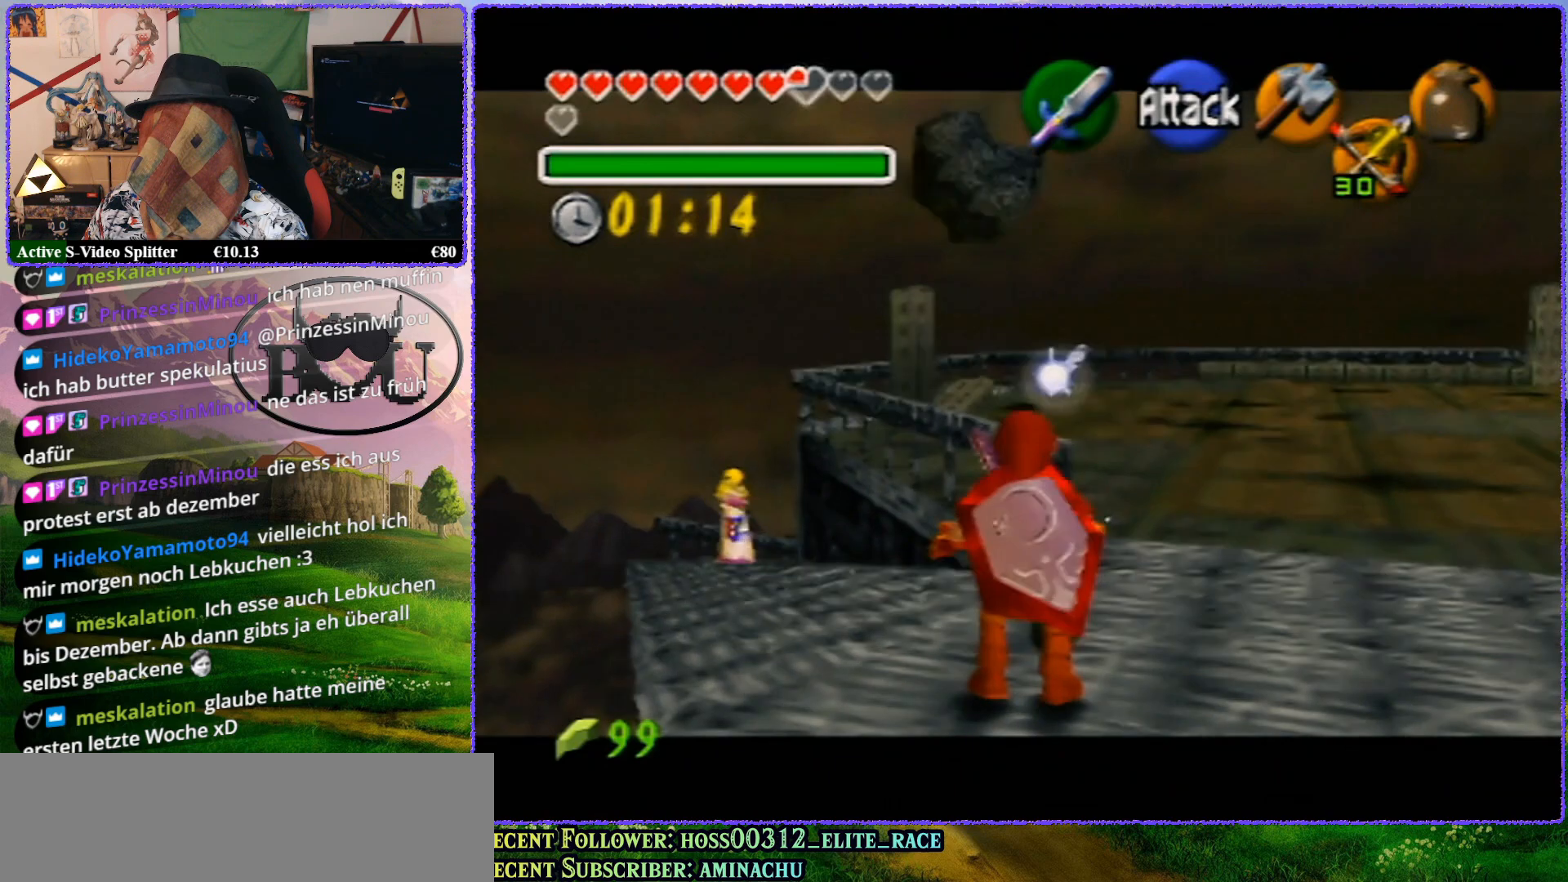
{"buttons": ["Z"], "left_stick": "center", "events": [[217, "left_stick", "left"], [267, "A", "down"], [367, "A", "up"], [450, "left_stick", "center"]]}
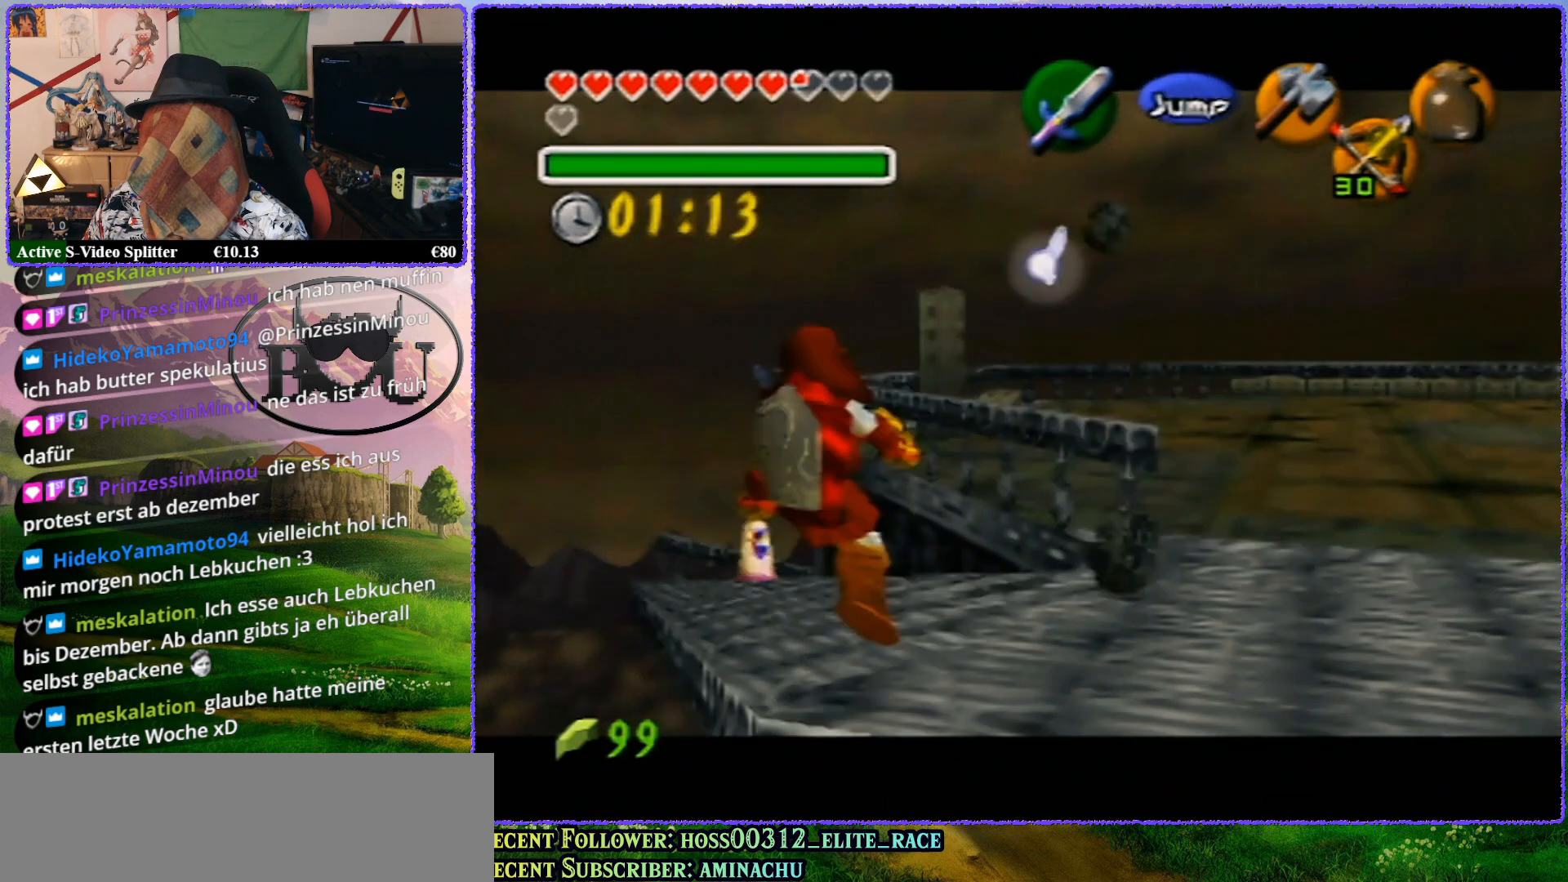
{"buttons": ["Z"], "left_stick": "center", "events": [[350, "A", "down"], [450, "A", "up"]]}
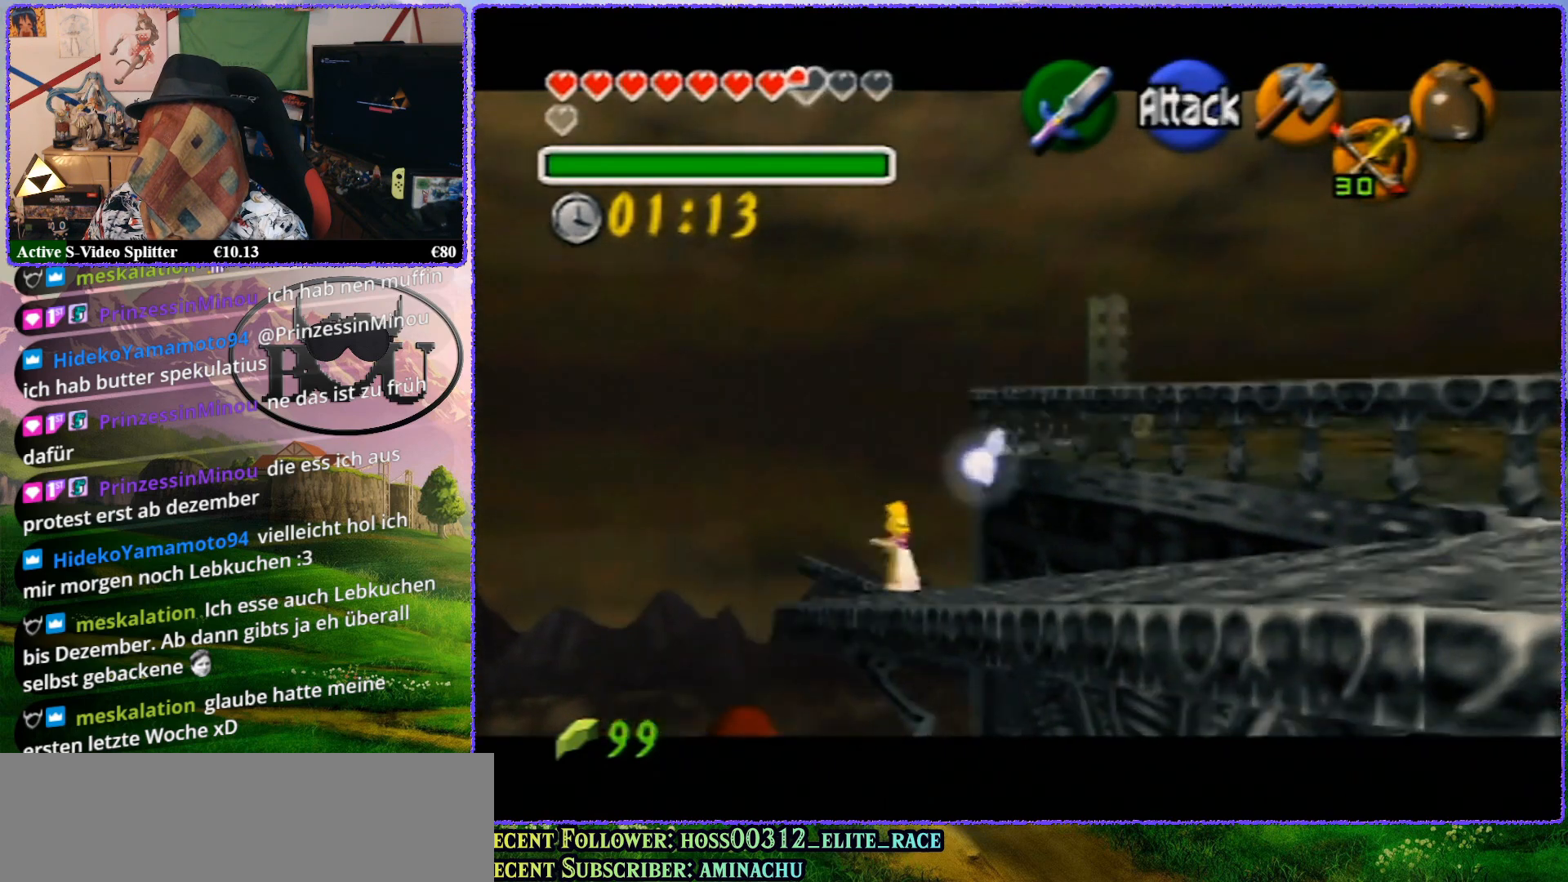
{"buttons": [], "left_stick": "center", "events": [[333, "Z", "up"]]}
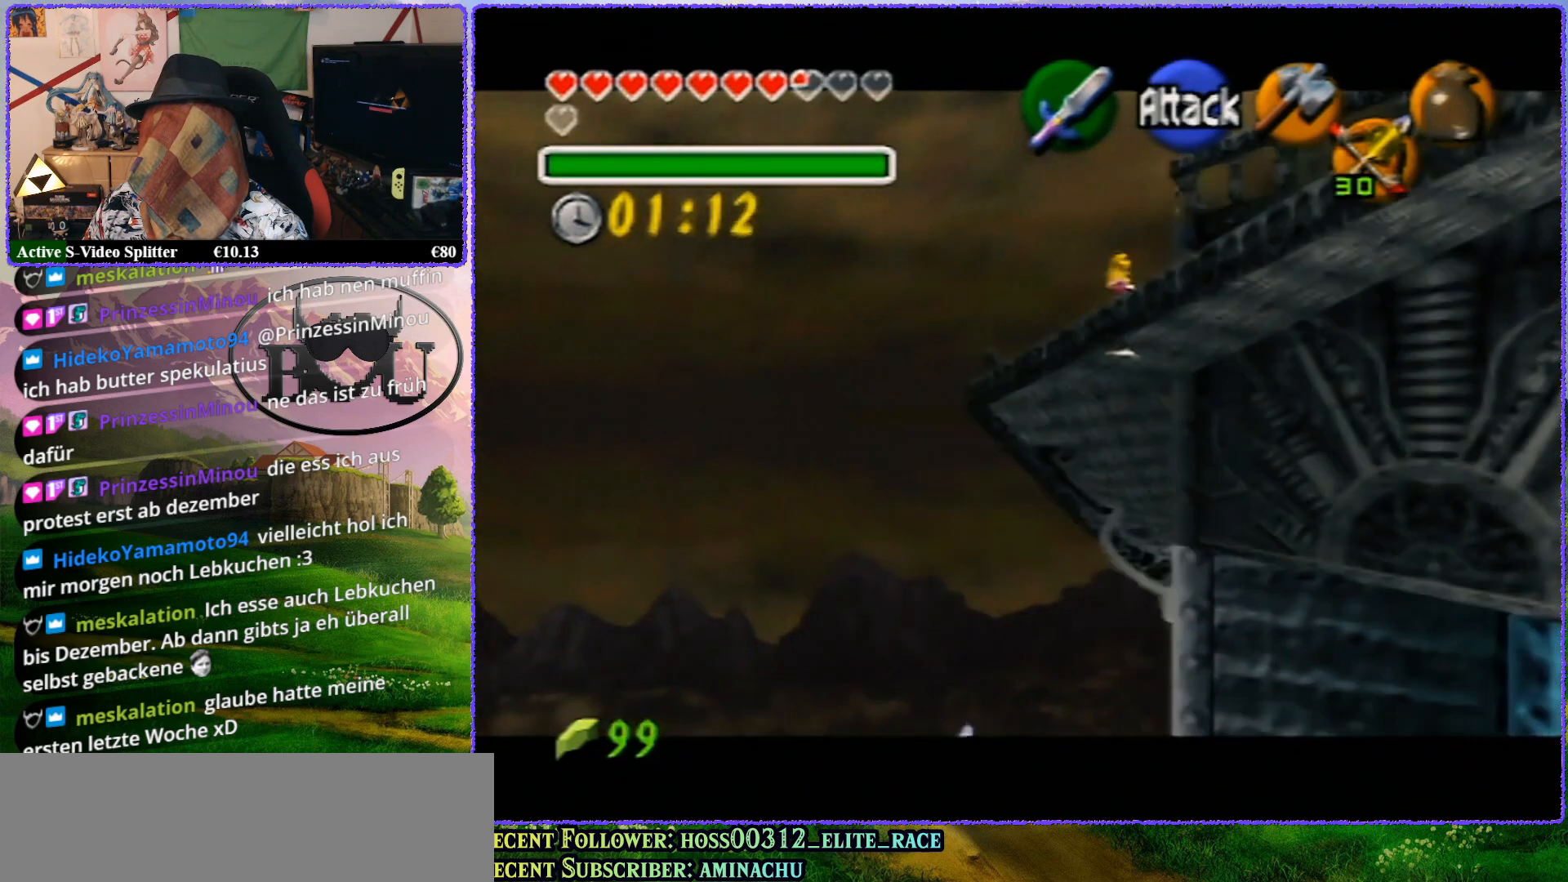
{"buttons": [], "left_stick": "center", "events": []}
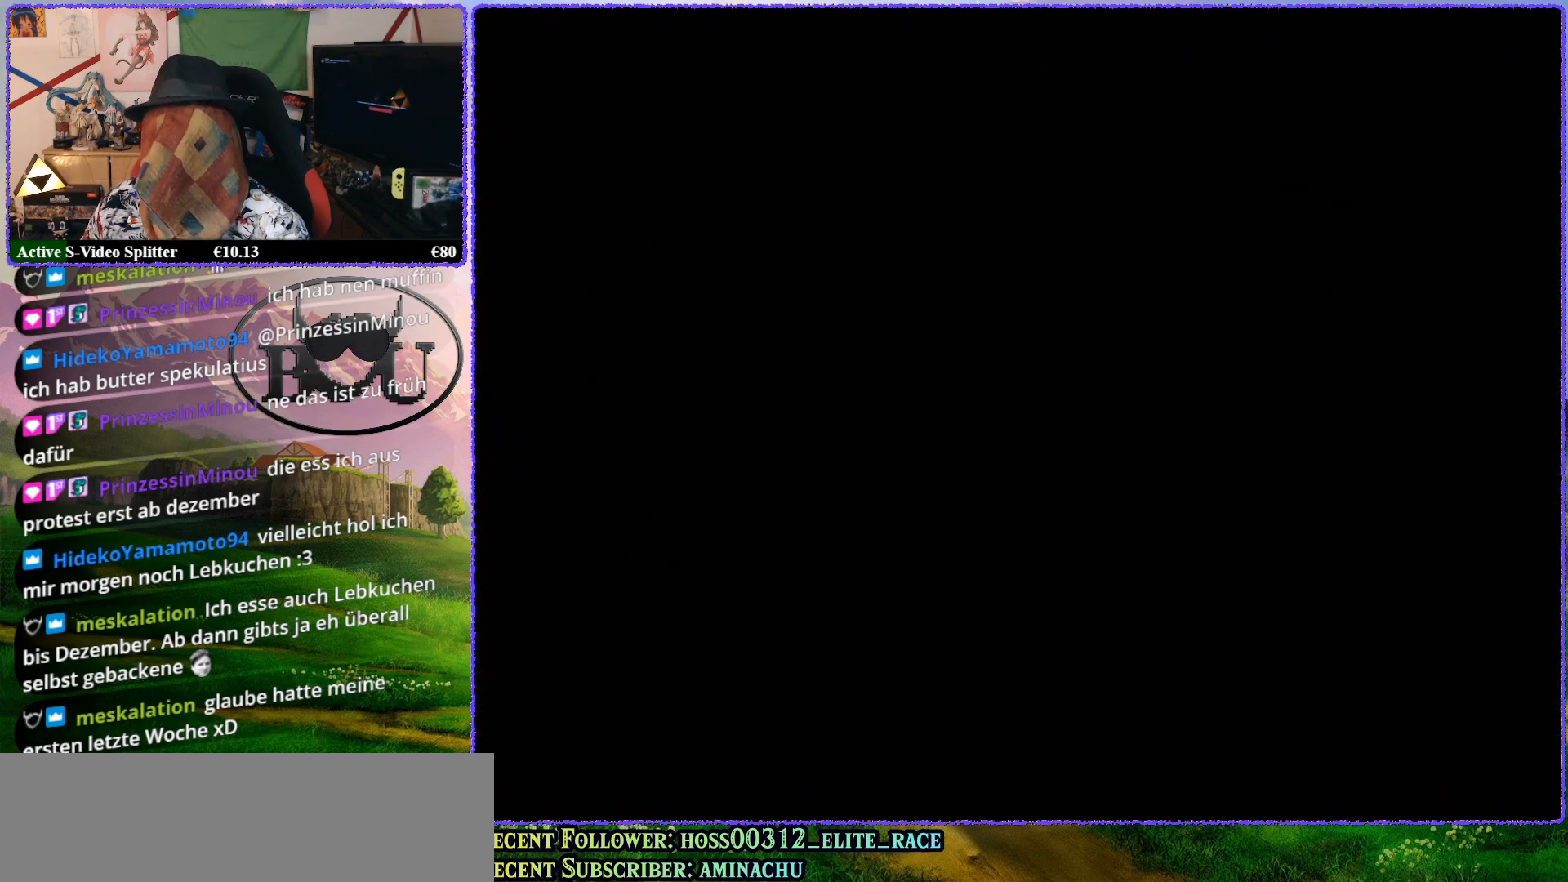
{"buttons": [], "left_stick": "center", "events": []}
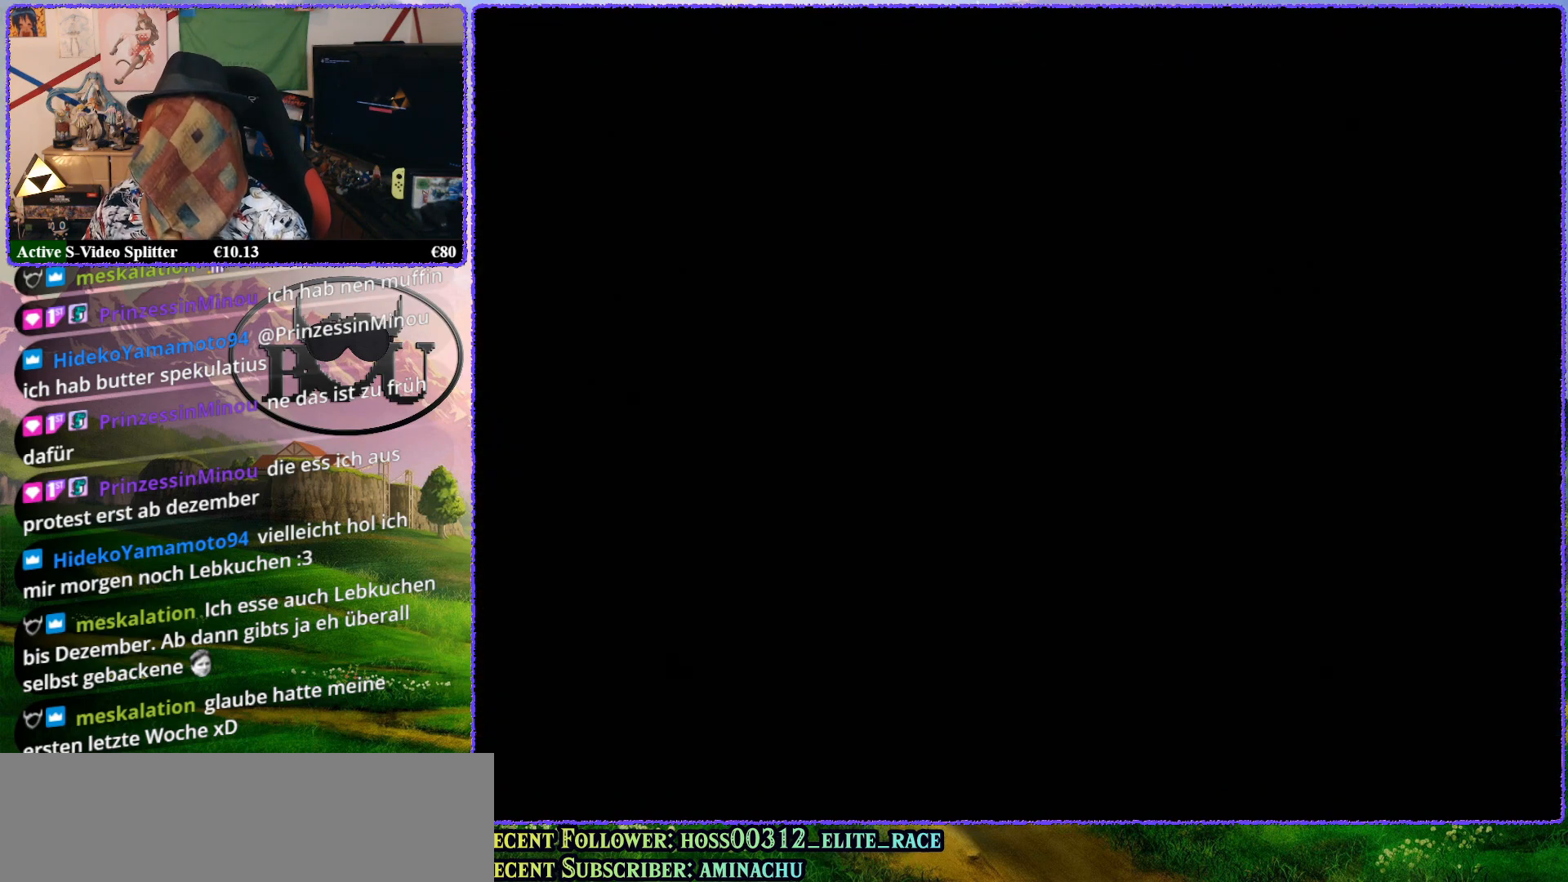
{"buttons": [], "left_stick": "center", "events": []}
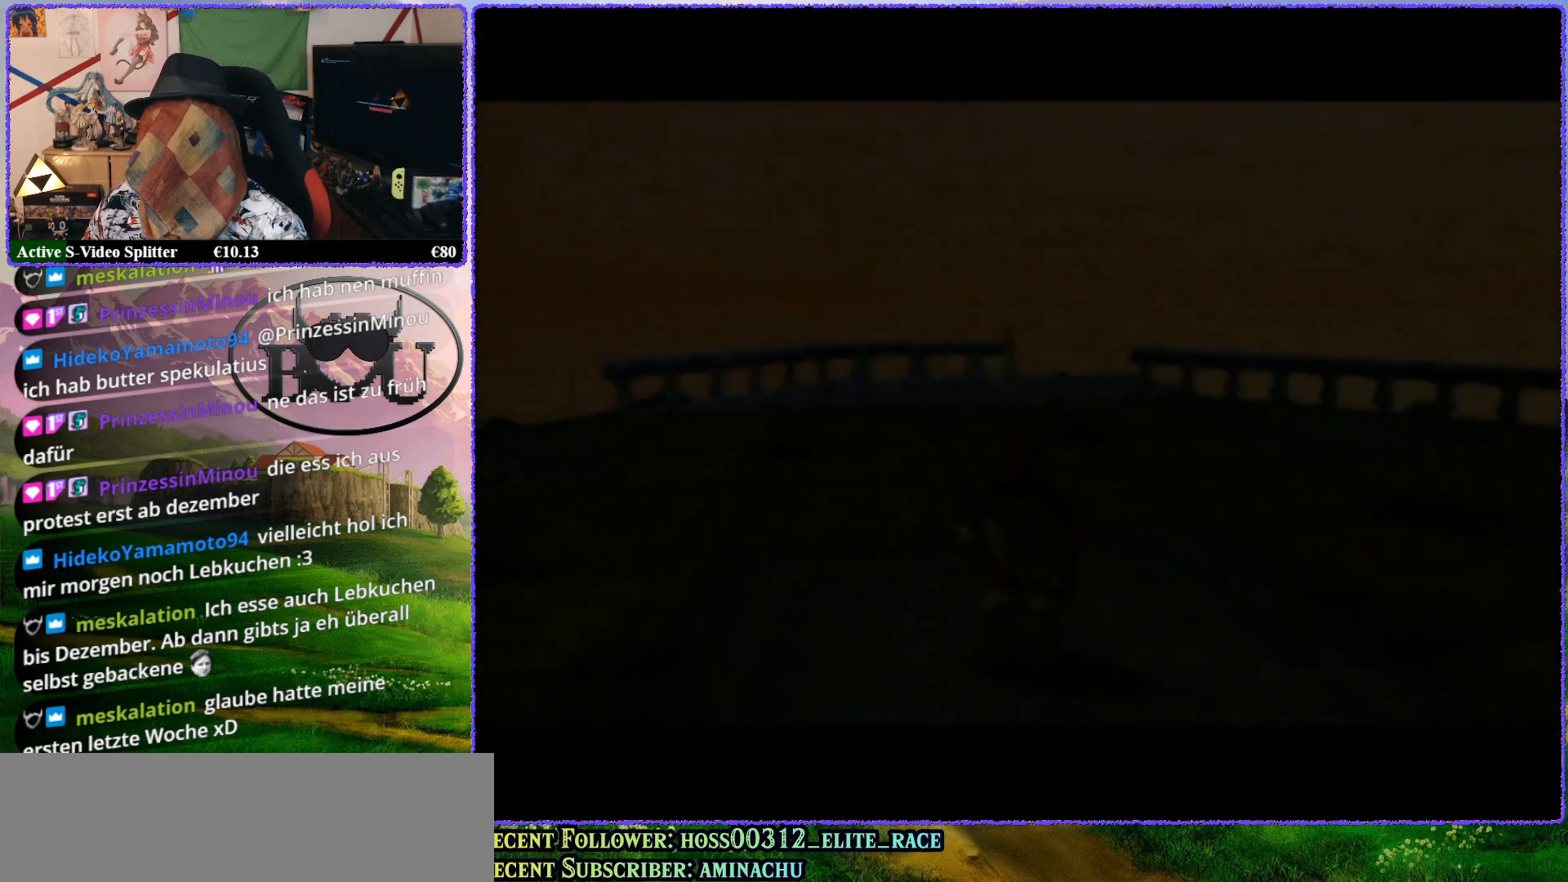
{"buttons": [], "left_stick": "center", "events": []}
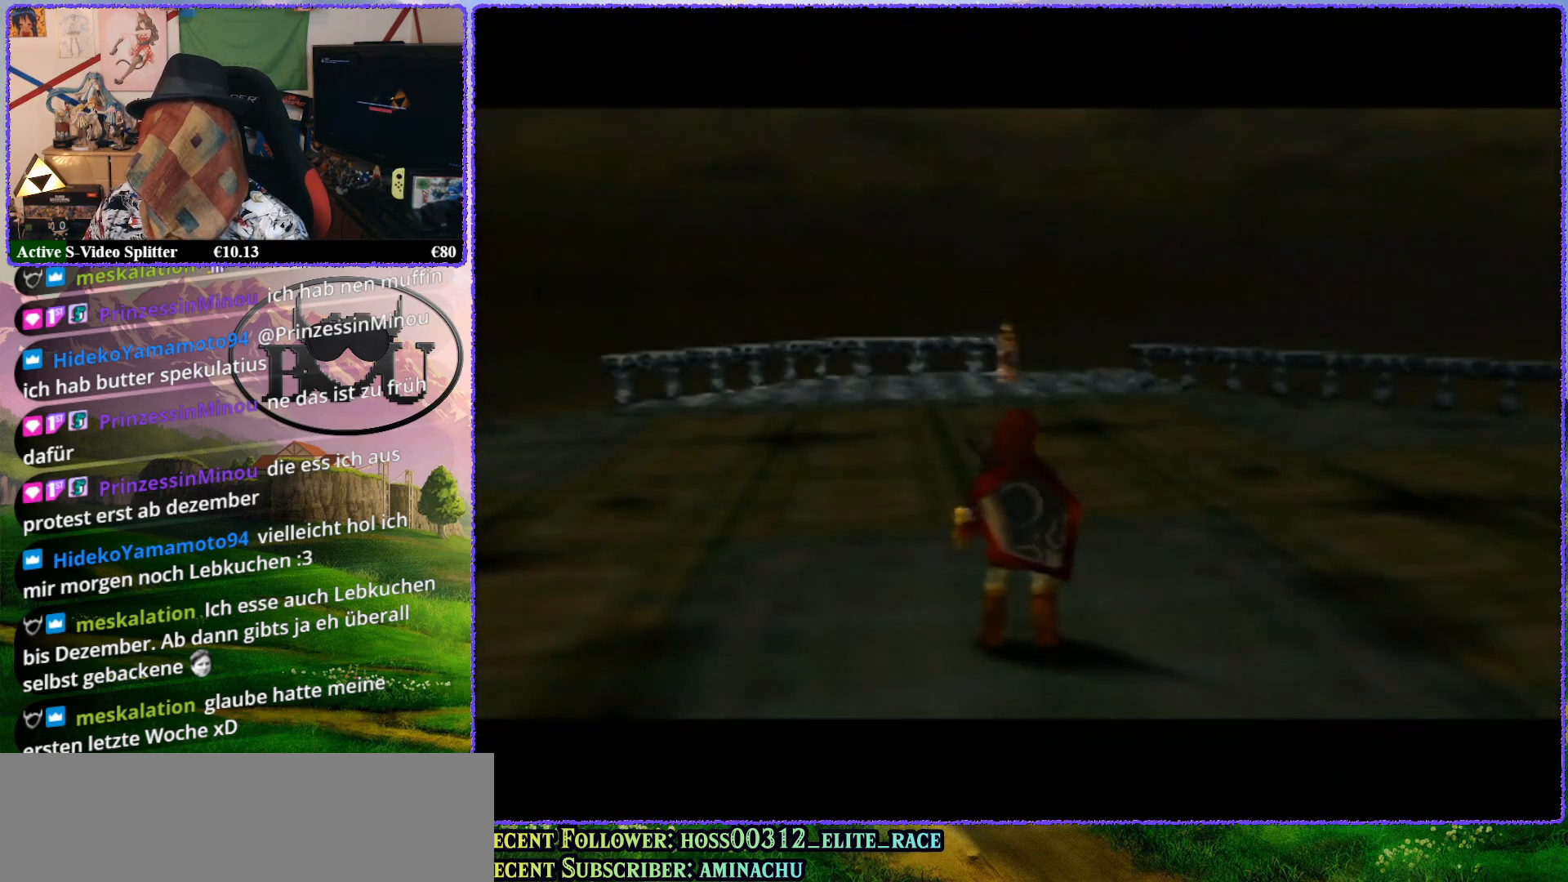
{"buttons": [], "left_stick": "up", "events": [[167, "left_stick", "up"]]}
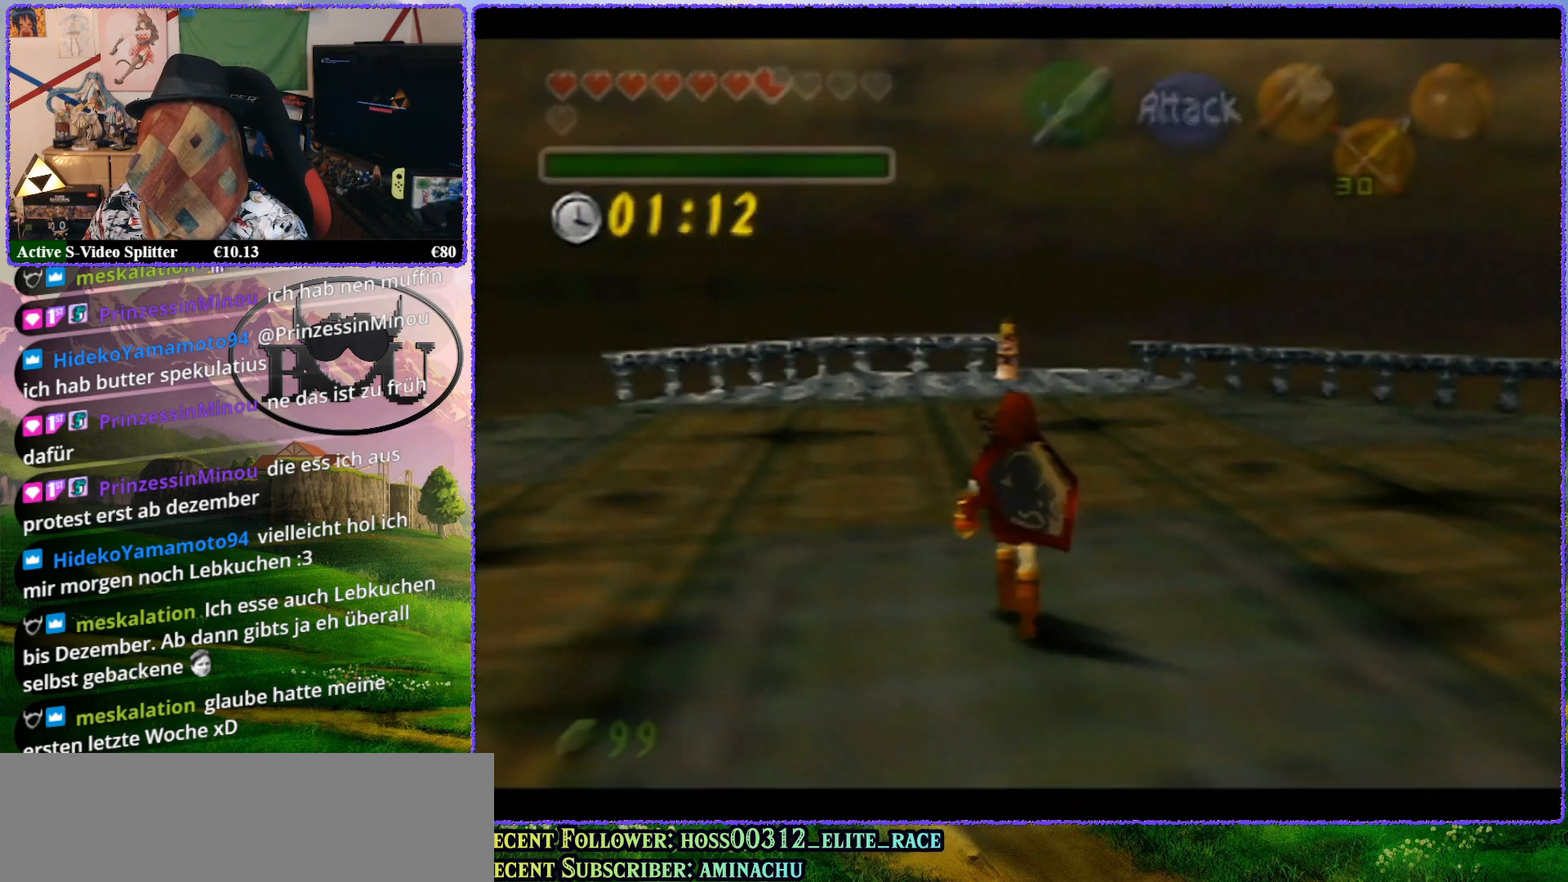
{"buttons": [], "left_stick": "center", "events": [[350, "left_stick", "center"]]}
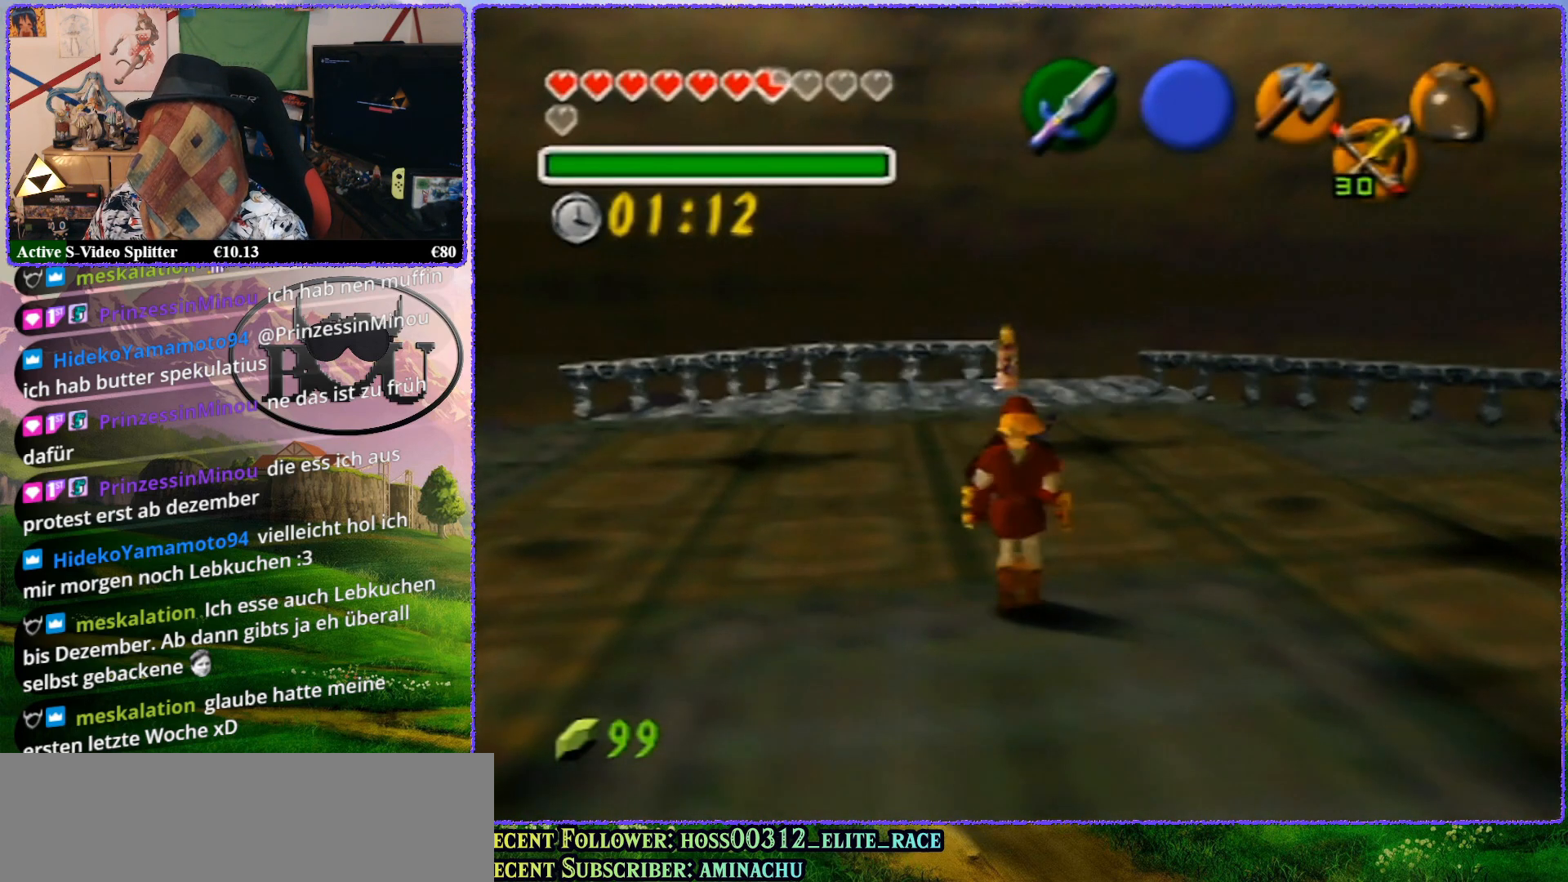
{"buttons": ["Z"], "left_stick": "center", "events": [[17, "left_stick", "down"], [417, "Z", "down"], [467, "left_stick", "center"]]}
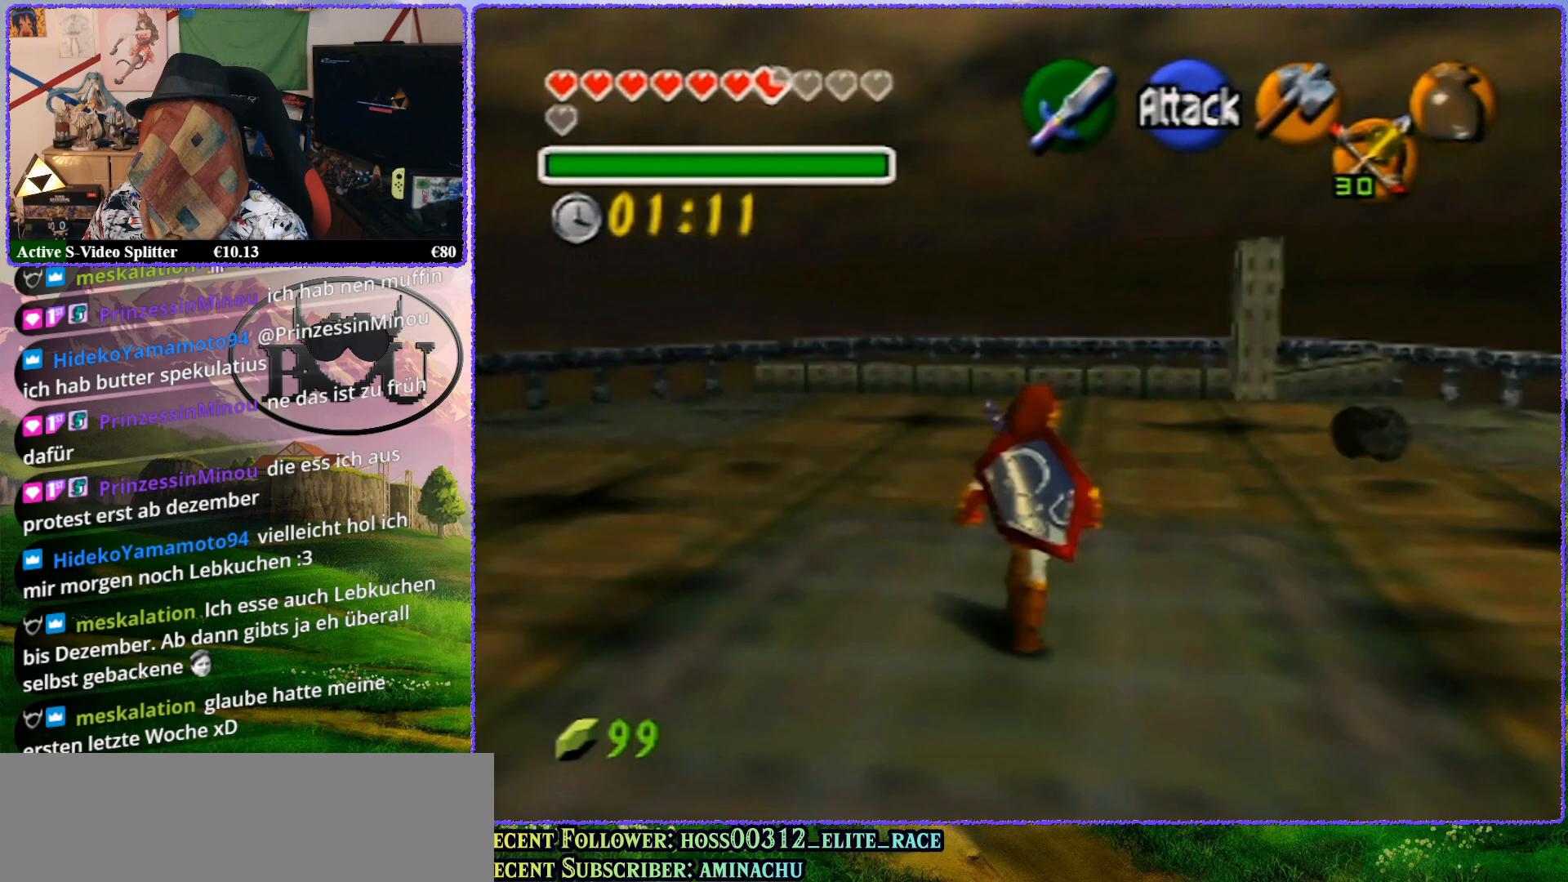
{"buttons": ["Z"], "left_stick": "down", "events": [[167, "left_stick", "down"]]}
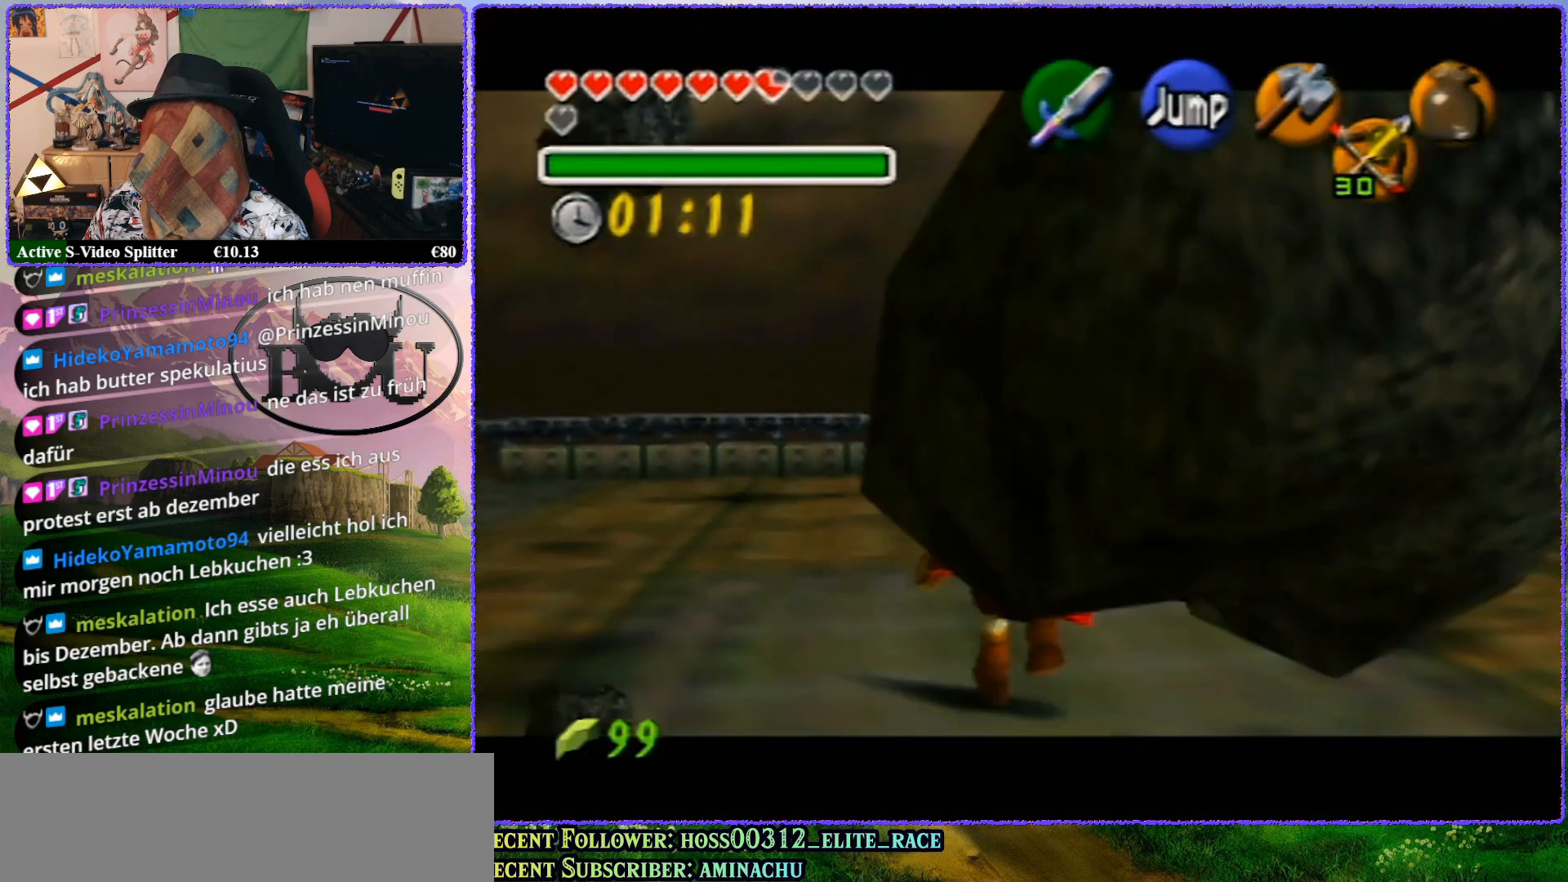
{"buttons": ["Z"], "left_stick": "down", "events": []}
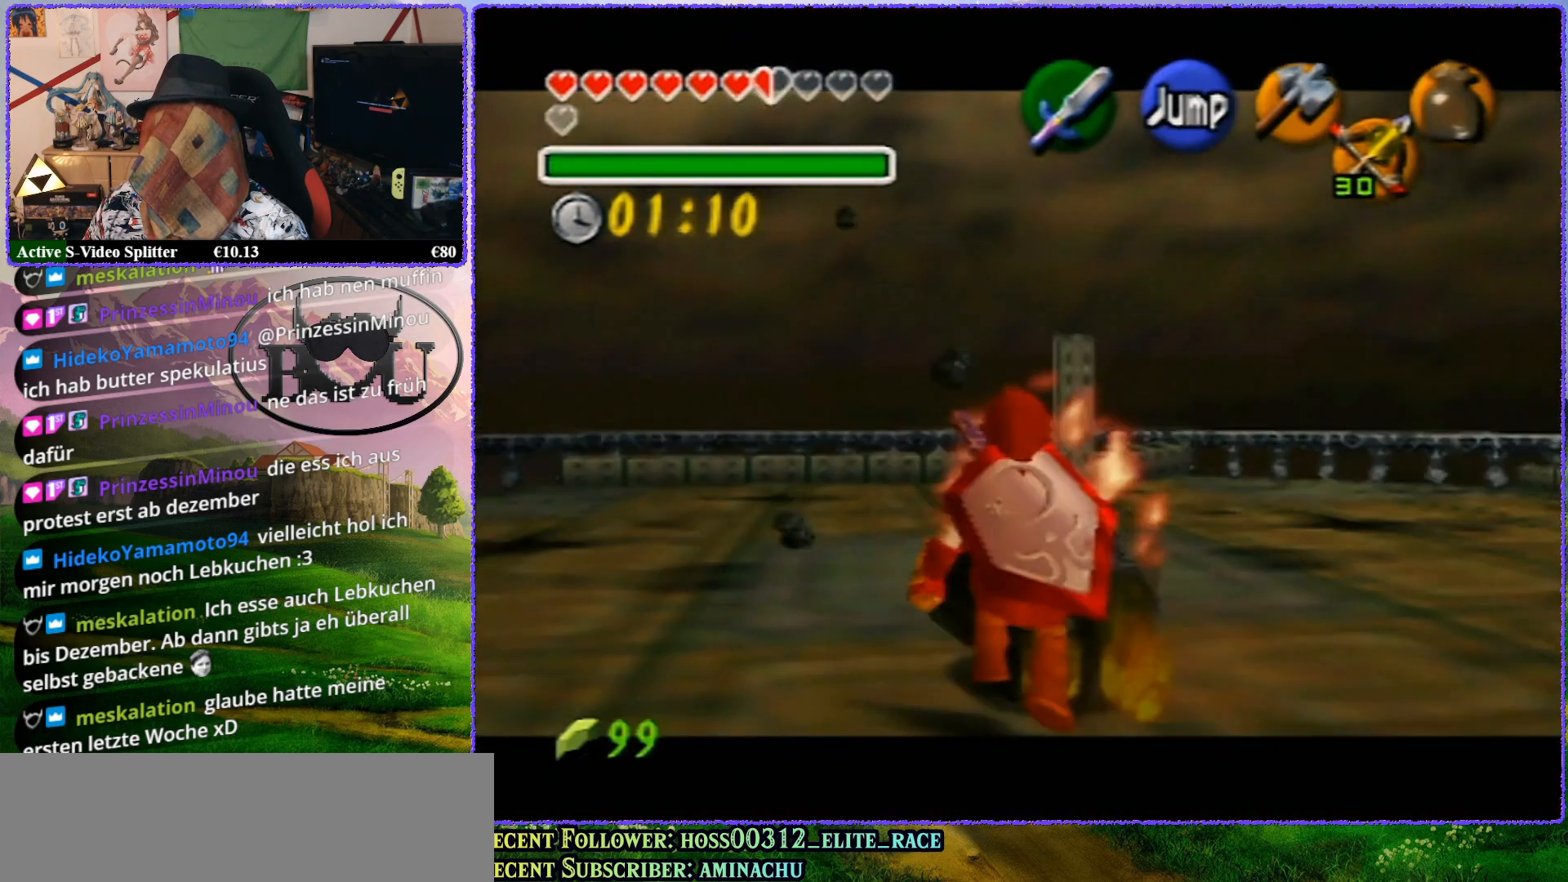
{"buttons": ["Z"], "left_stick": "down", "events": []}
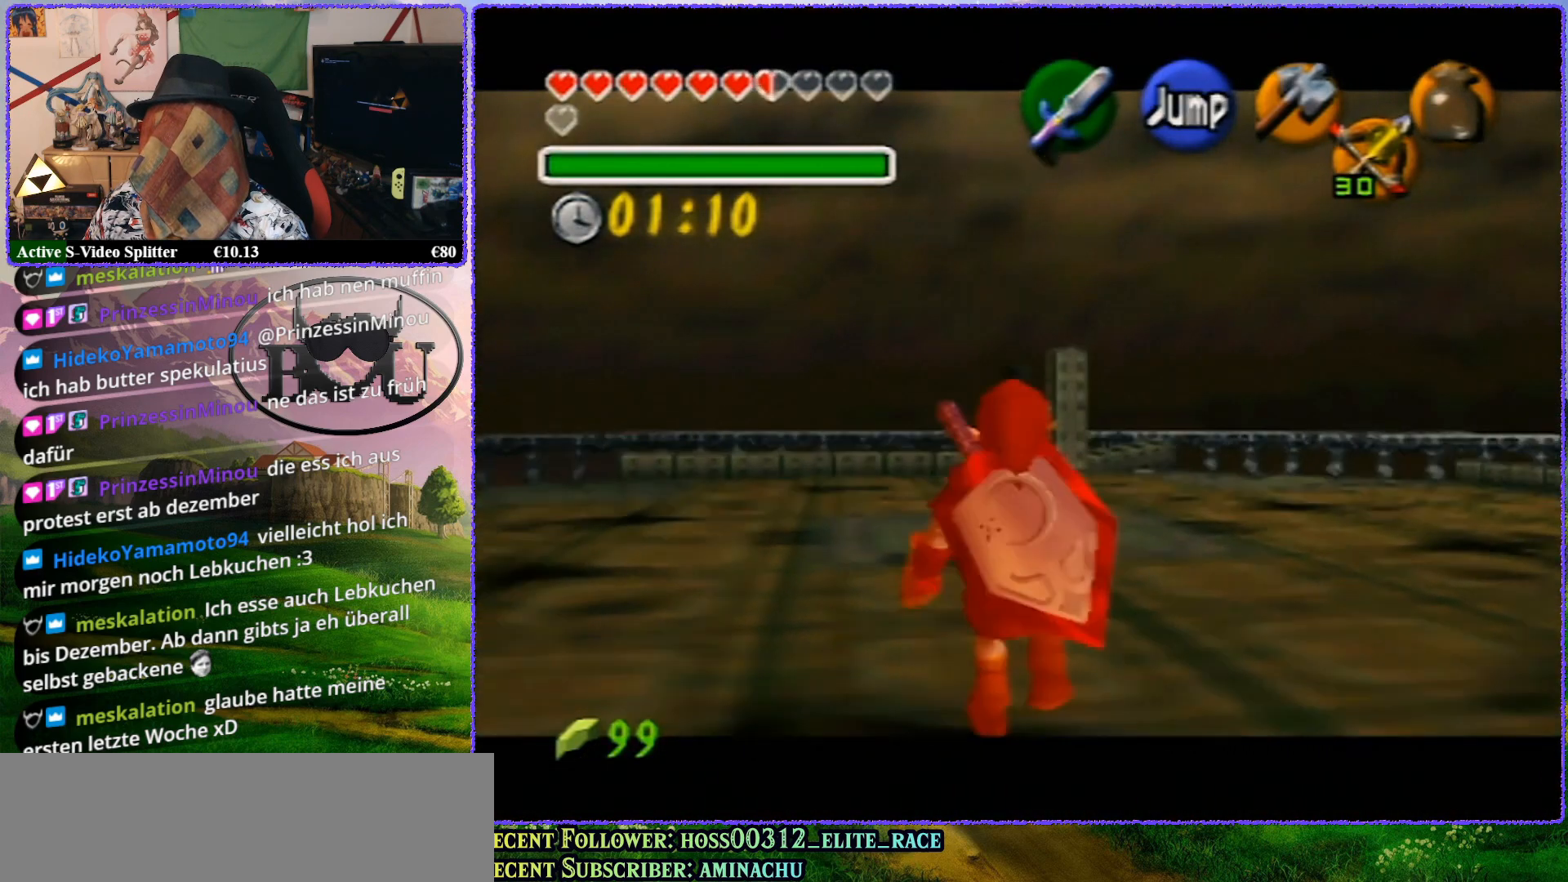
{"buttons": ["Z"], "left_stick": "down", "events": []}
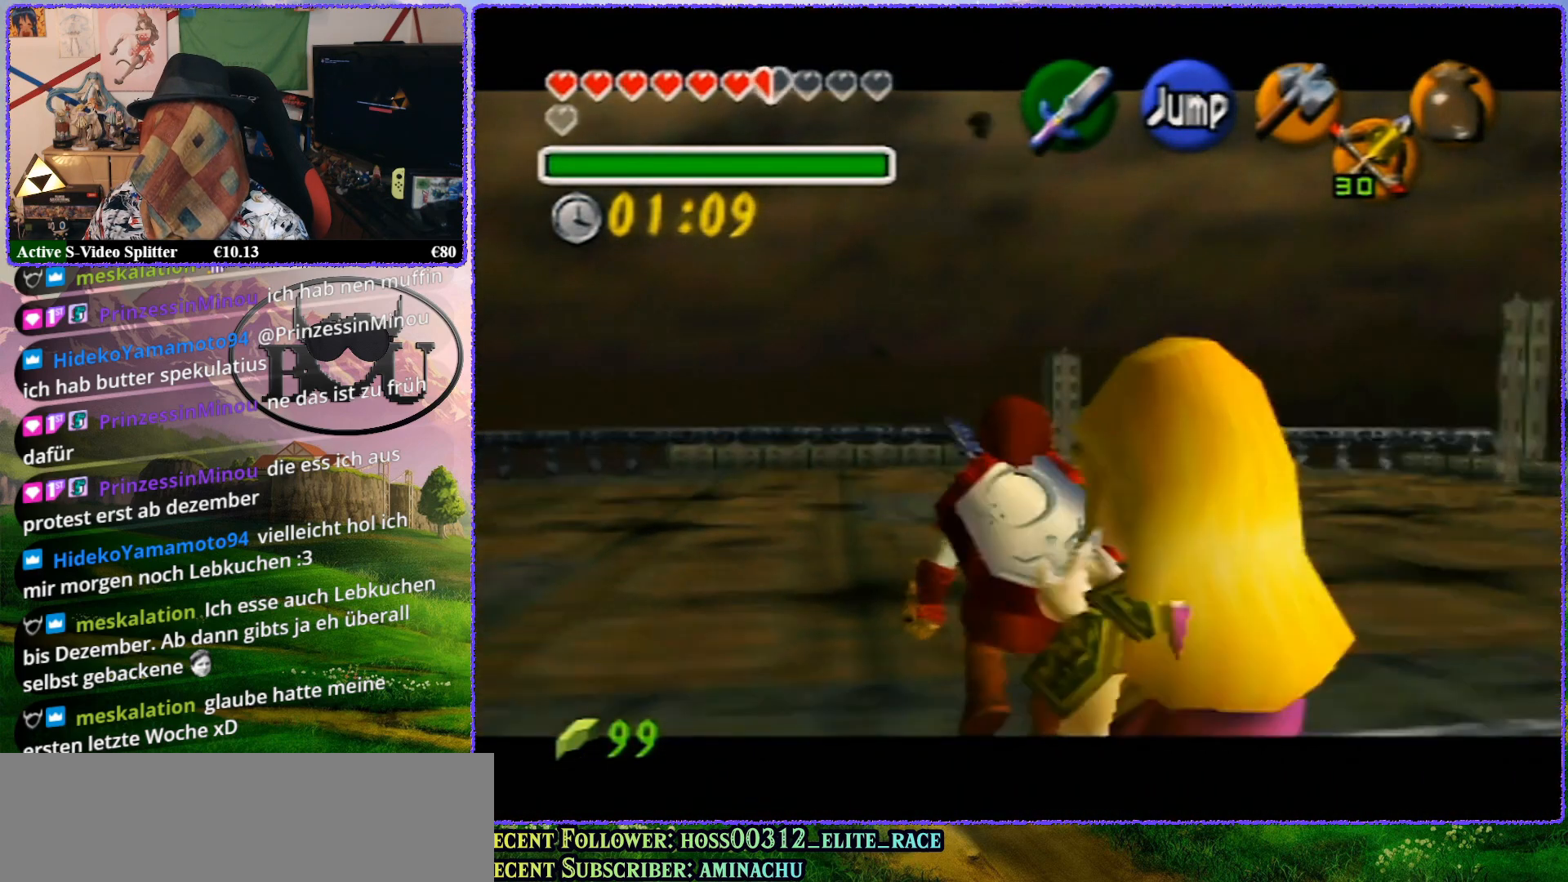
{"buttons": ["Z"], "left_stick": "down", "events": []}
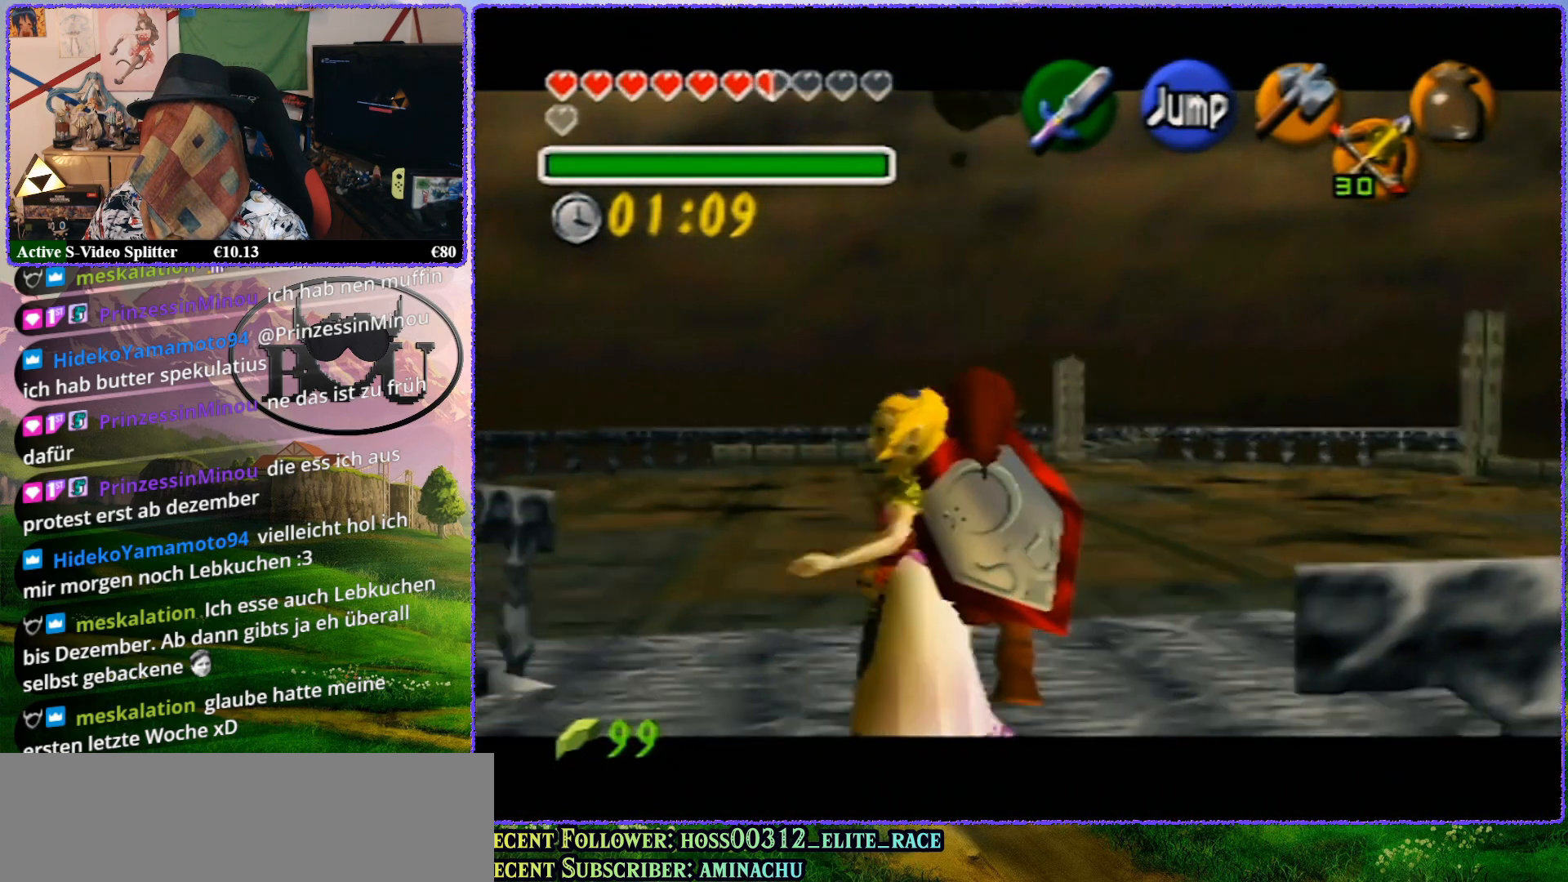
{"buttons": ["Z"], "left_stick": "down", "events": []}
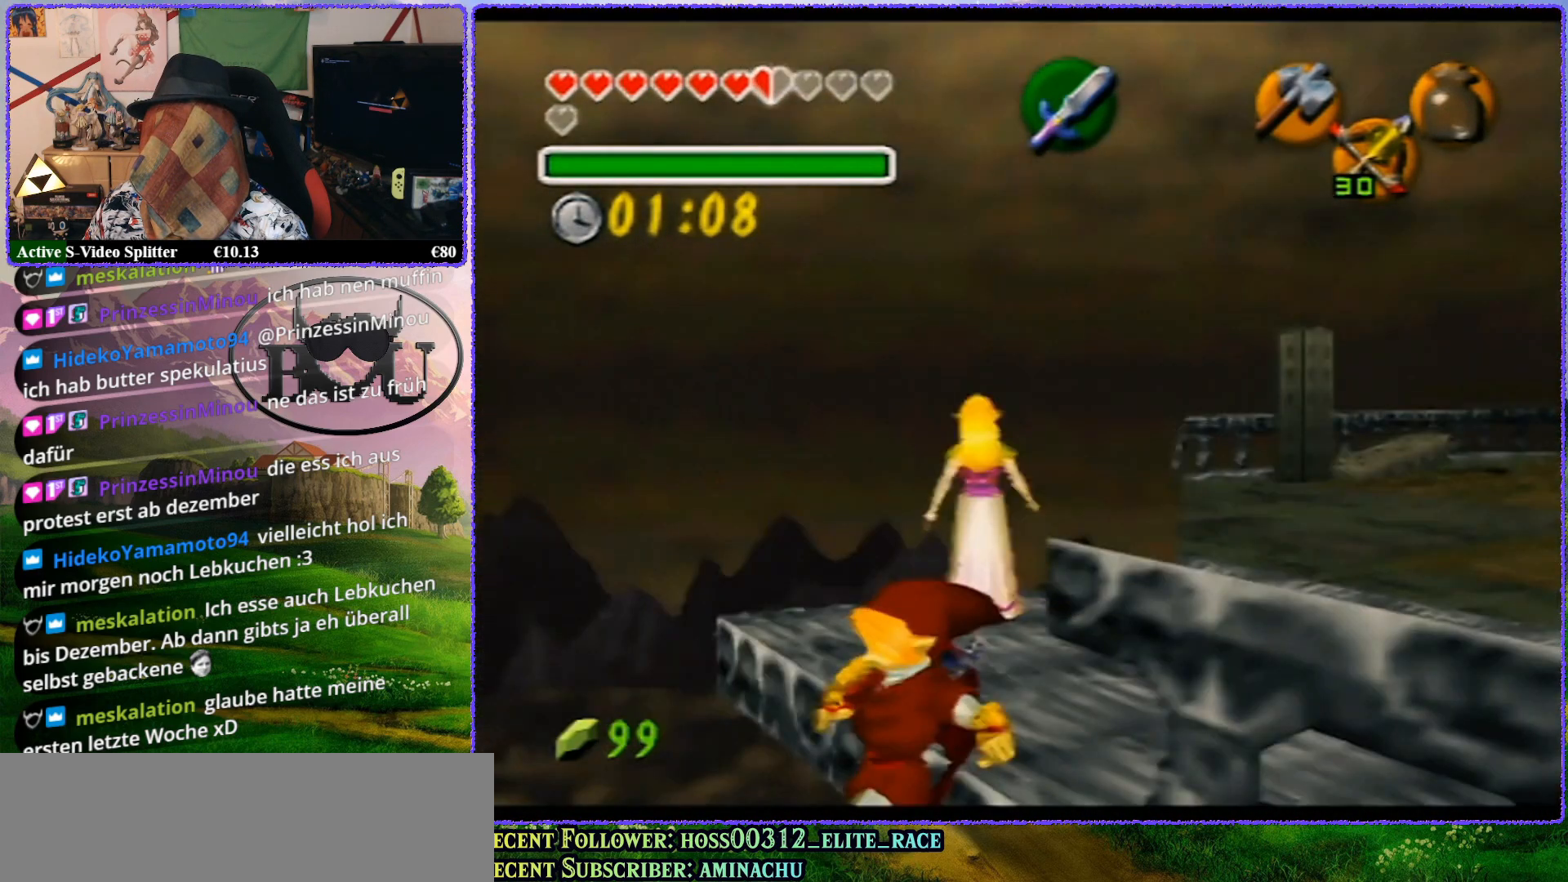
{"buttons": [], "left_stick": "down", "events": [[450, "Z", "up"]]}
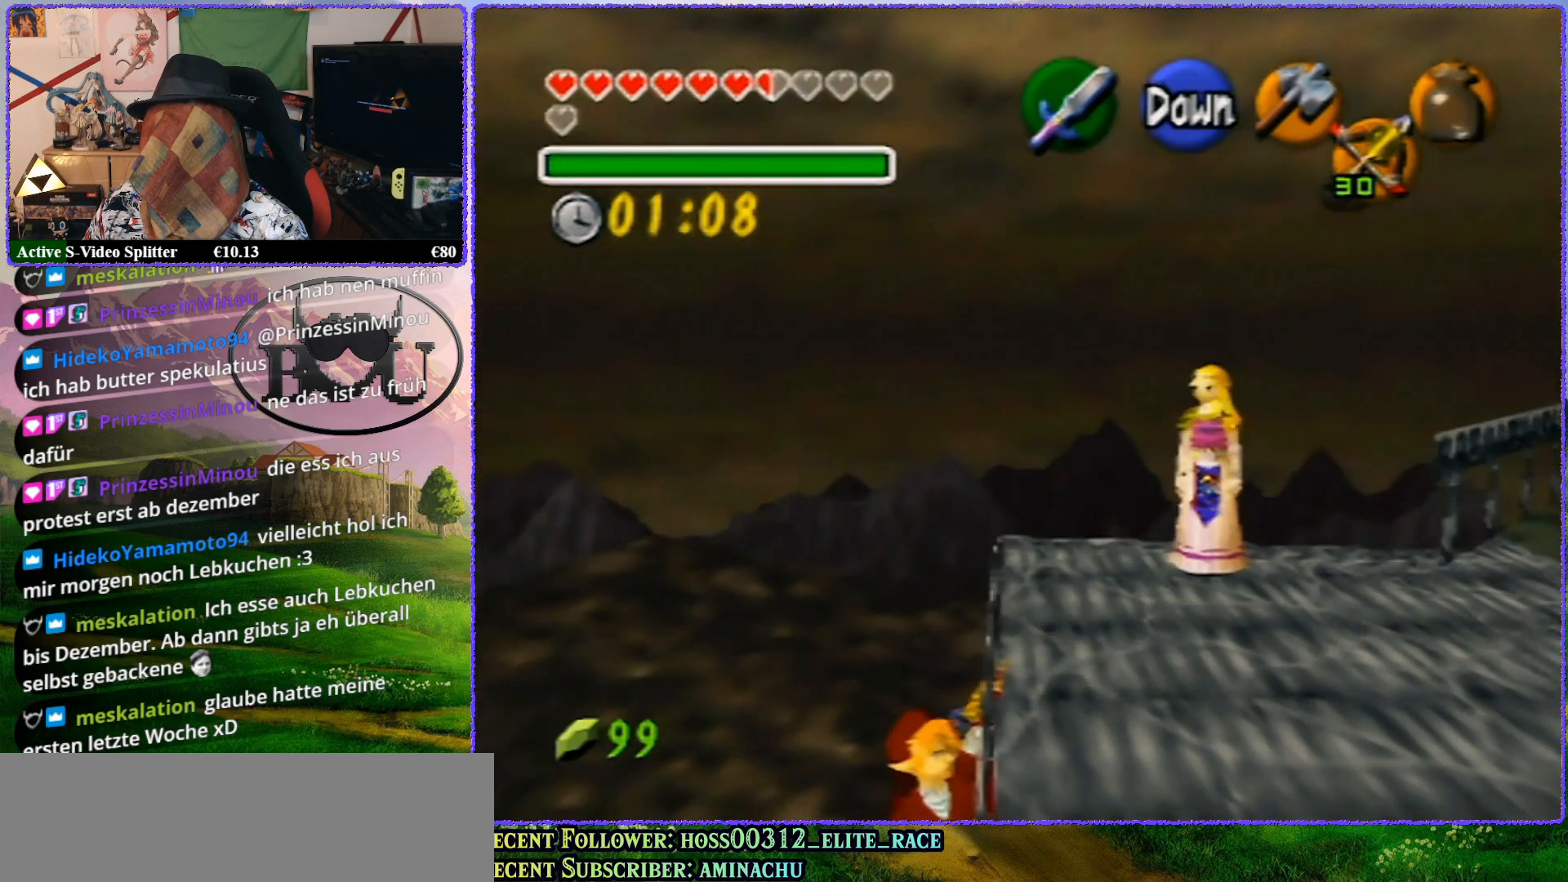
{"buttons": [], "left_stick": "center", "events": [[17, "left_stick", "center"], [200, "left_stick", "up"], [483, "left_stick", "center"]]}